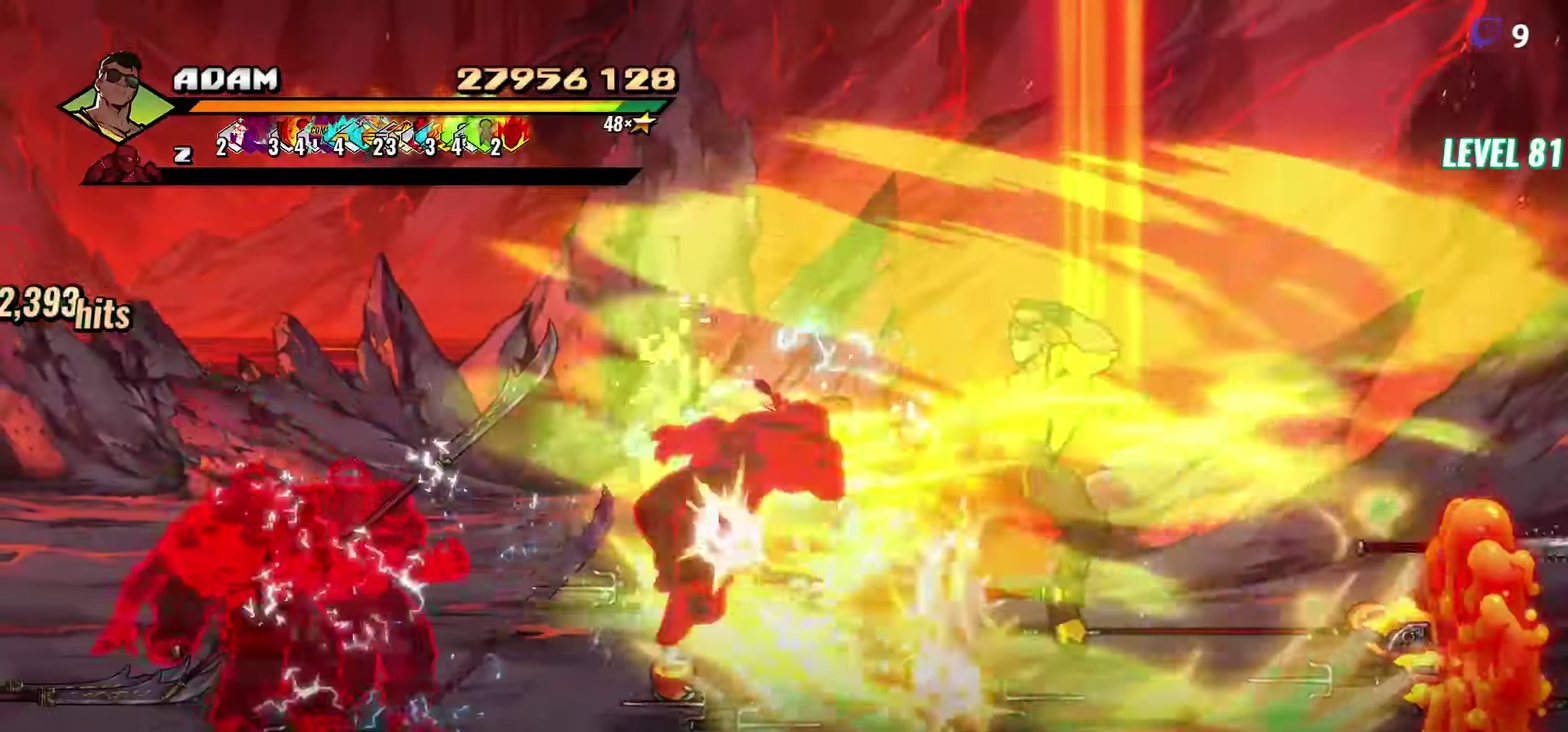
Gameplay with a controller (Xbox layout); each line is a JSON object with the inputs held at the frame after it. "events" lists button and stick changes between this image and that frame as [ms after this image, input, new state], when the widget could be followed in between. Not read: L3 R3 left_stick right_stick.
{"buttons": [], "events": []}
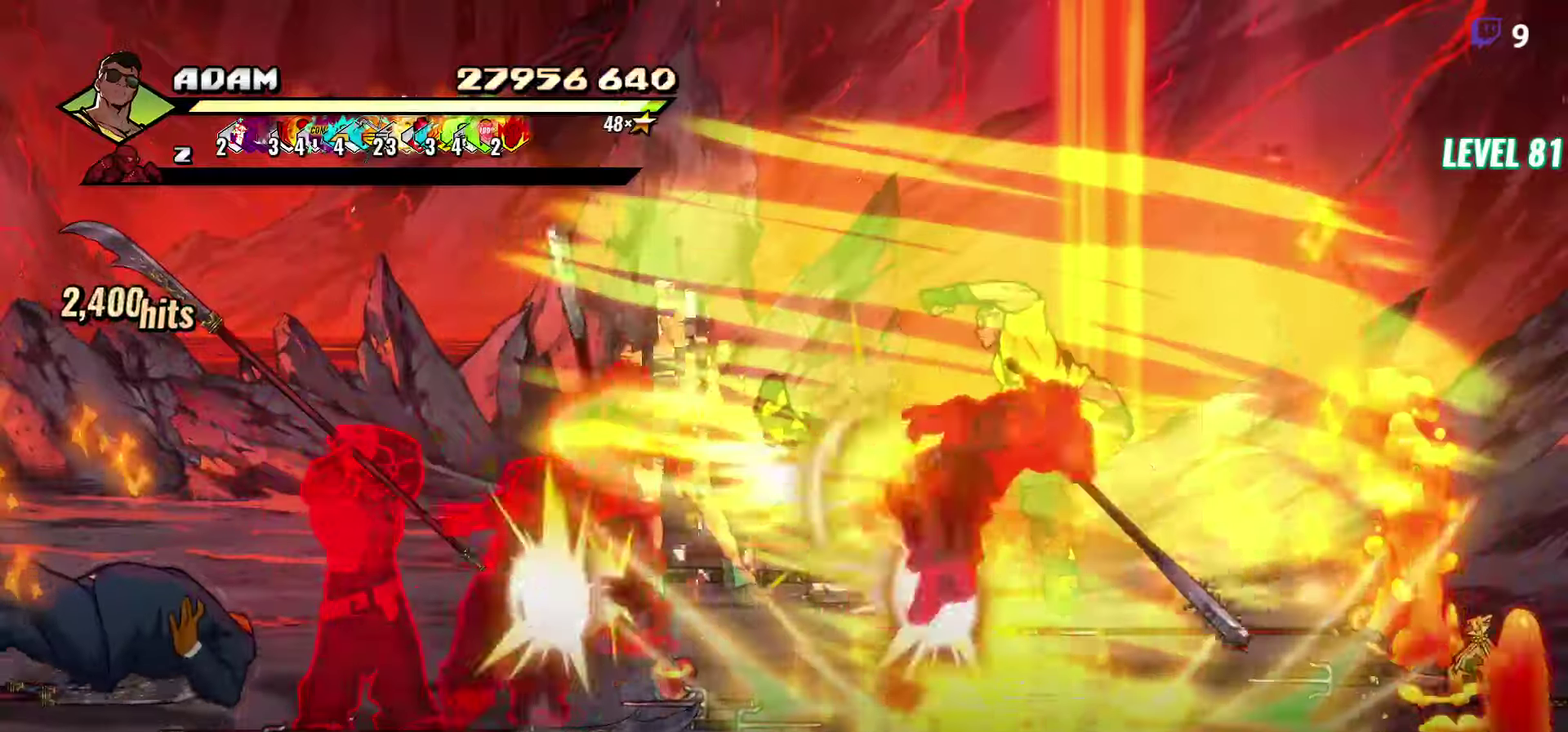
{"buttons": [], "events": []}
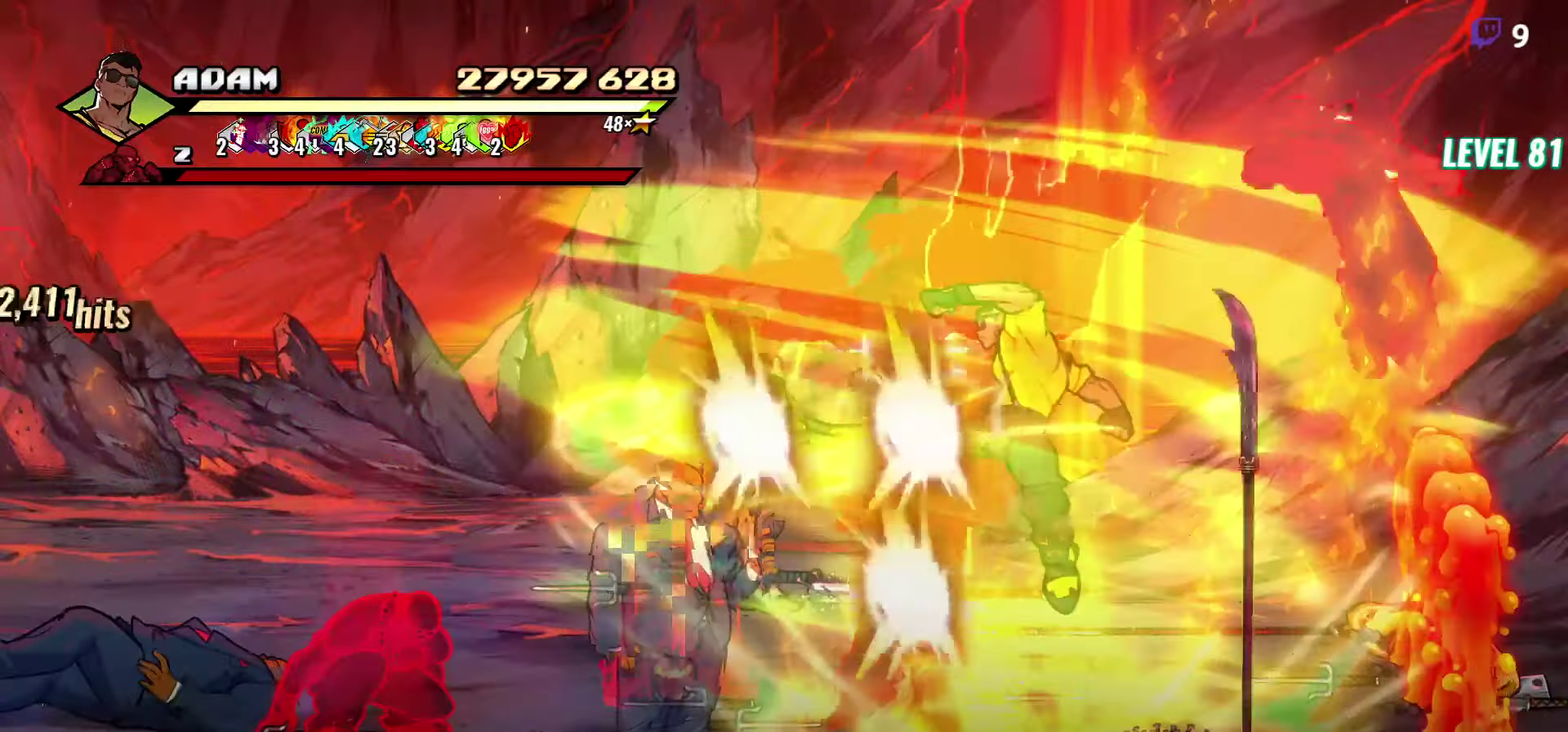
{"buttons": ["DPAD_DOWN"], "events": [[317, "DPAD_DOWN", "down"]]}
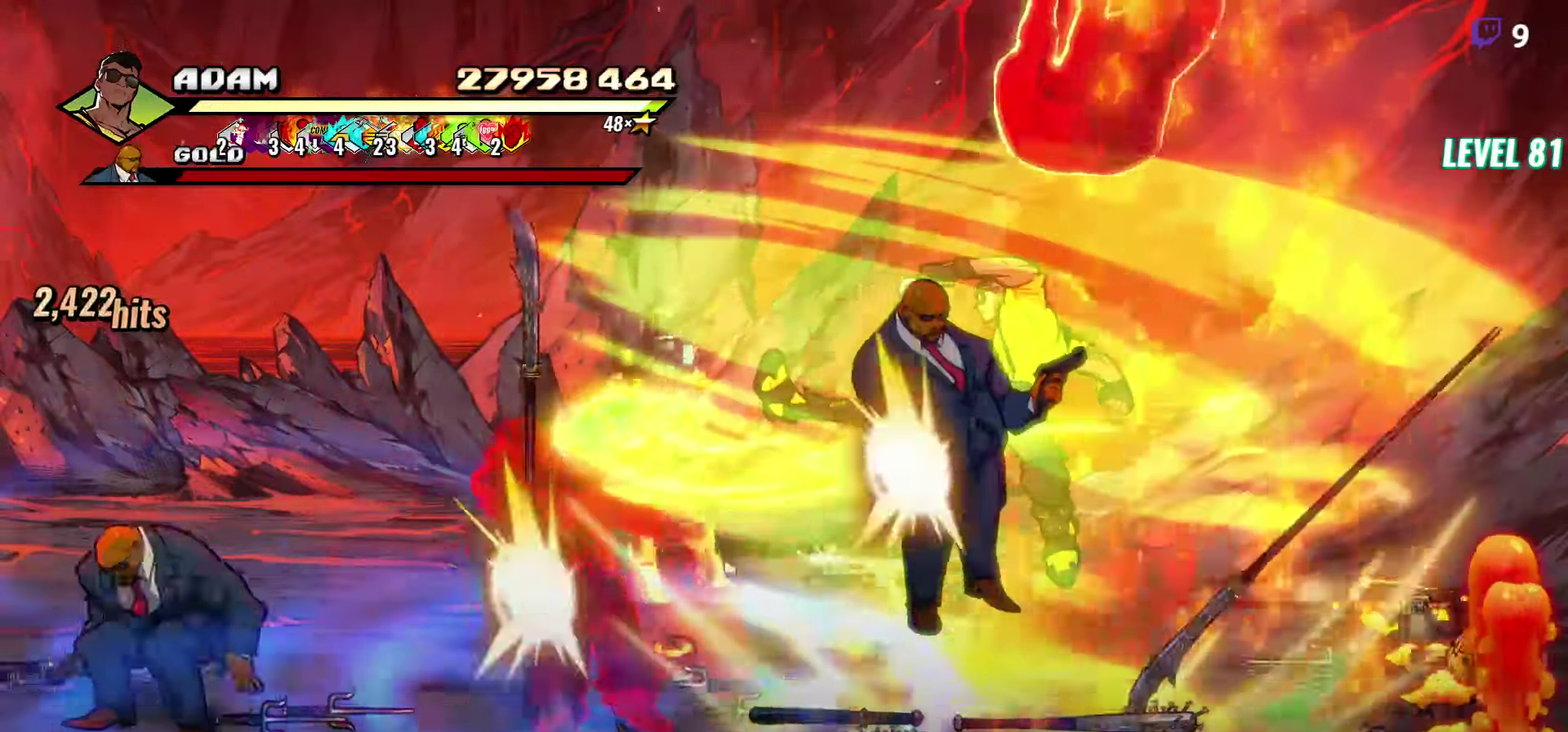
{"buttons": [], "events": [[67, "DPAD_DOWN", "up"], [67, "Y", "down"], [150, "Y", "up"], [217, "Y", "down"], [350, "Y", "up"]]}
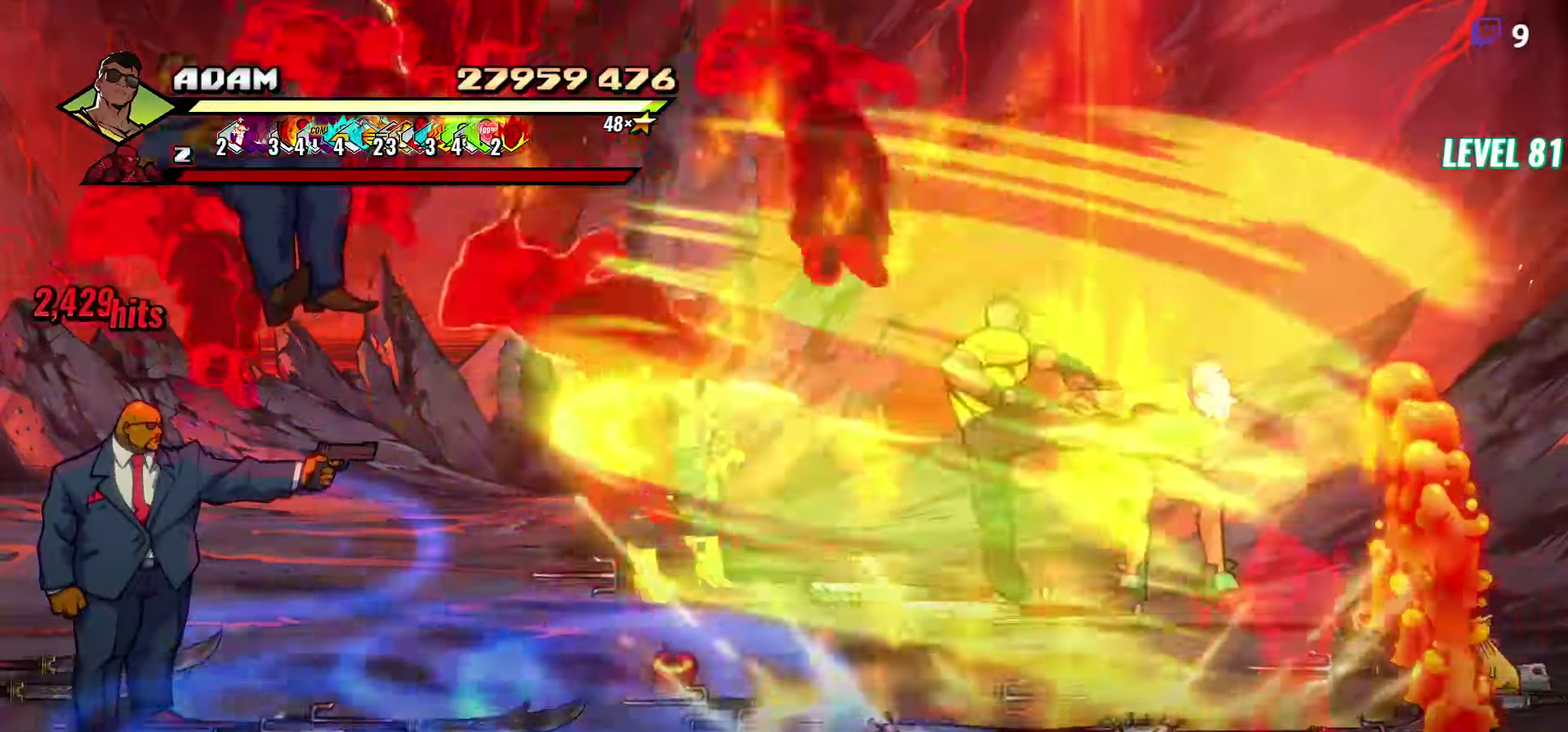
{"buttons": ["Y", "DPAD_LEFT"], "events": [[300, "DPAD_LEFT", "down"], [367, "DPAD_LEFT", "up"], [434, "DPAD_LEFT", "down"], [500, "Y", "down"]]}
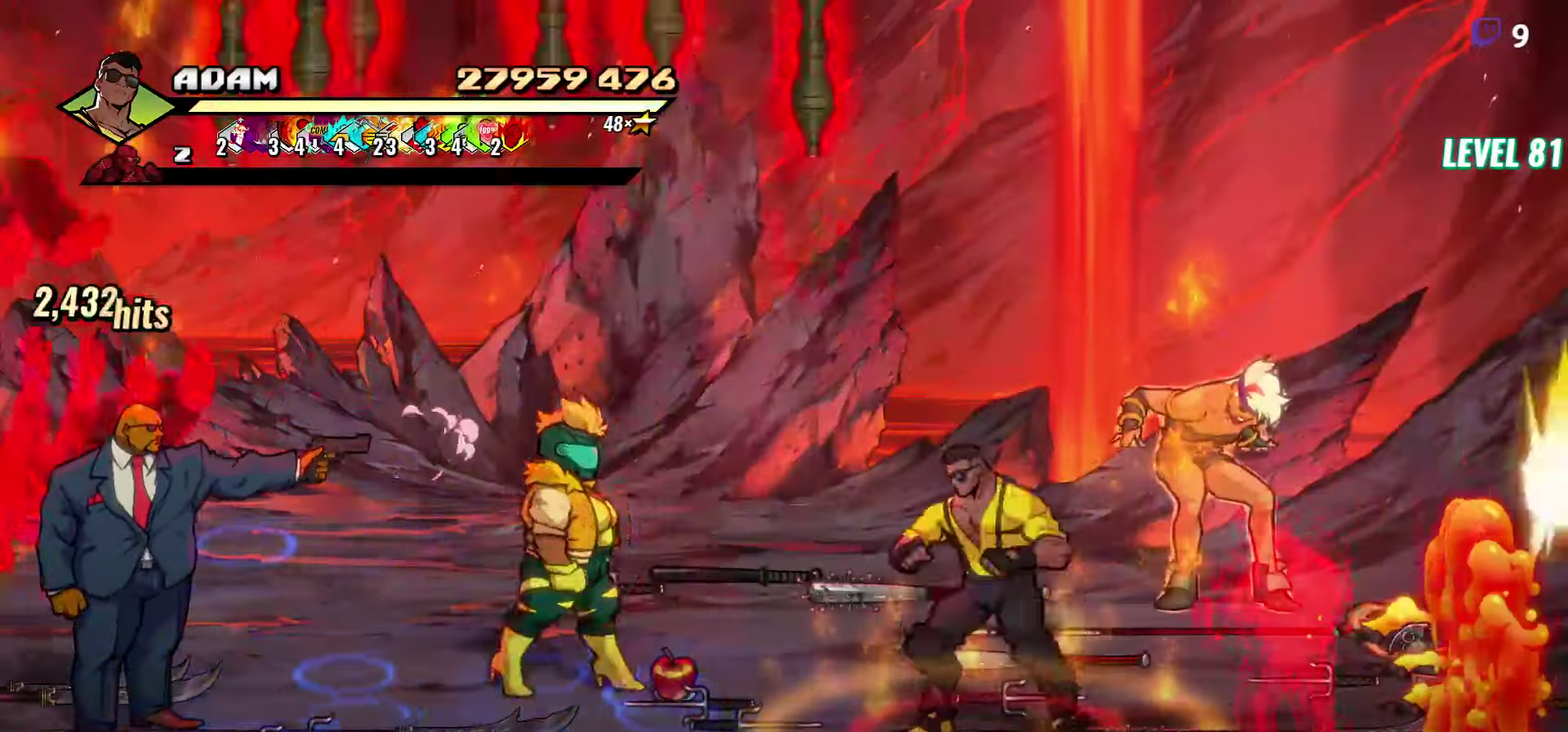
{"buttons": [], "events": [[117, "Y", "up"], [134, "DPAD_LEFT", "up"], [217, "L1", "down"], [317, "L1", "up"]]}
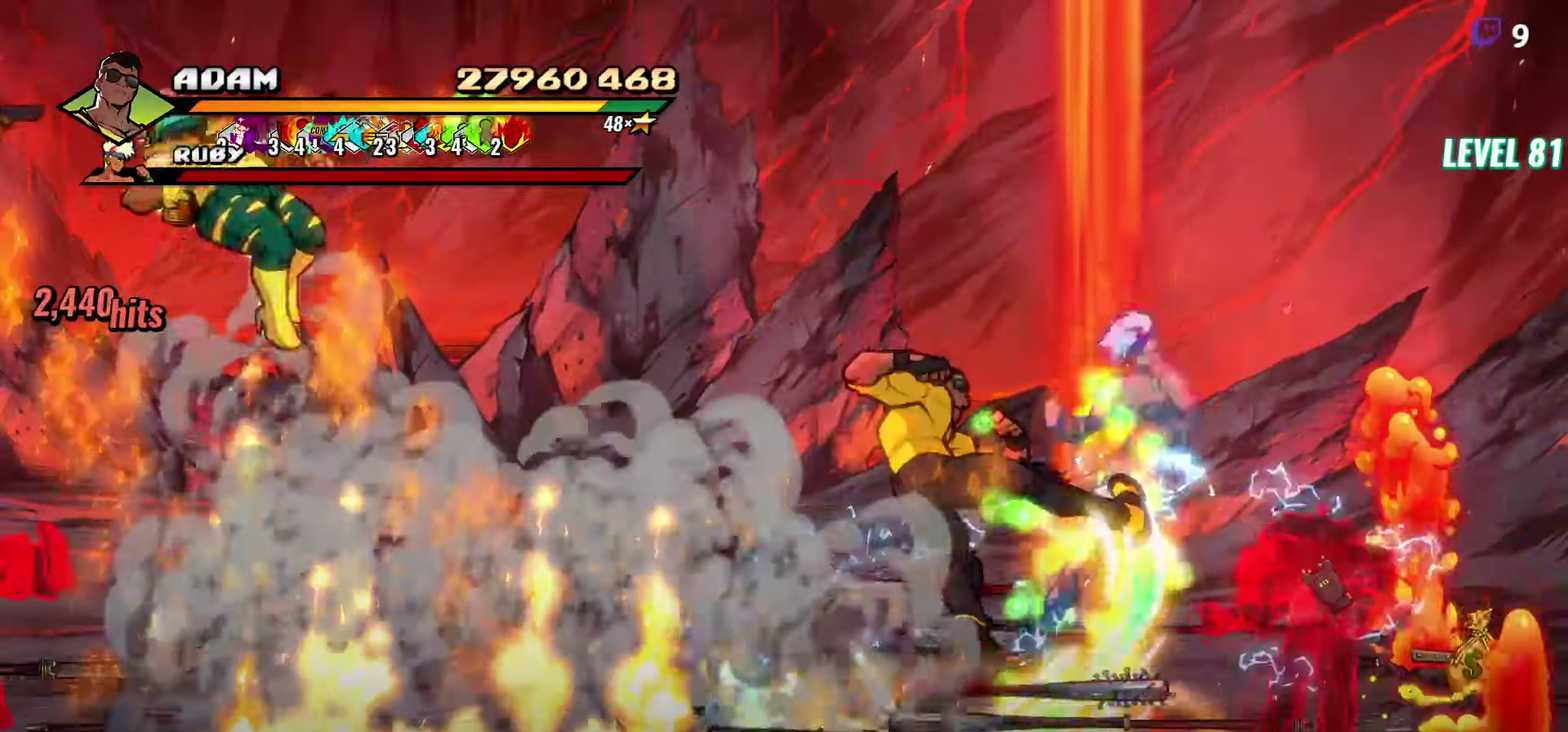
{"buttons": [], "events": [[17, "Y", "down"], [134, "Y", "up"], [334, "DPAD_RIGHT", "down"], [384, "DPAD_RIGHT", "up"]]}
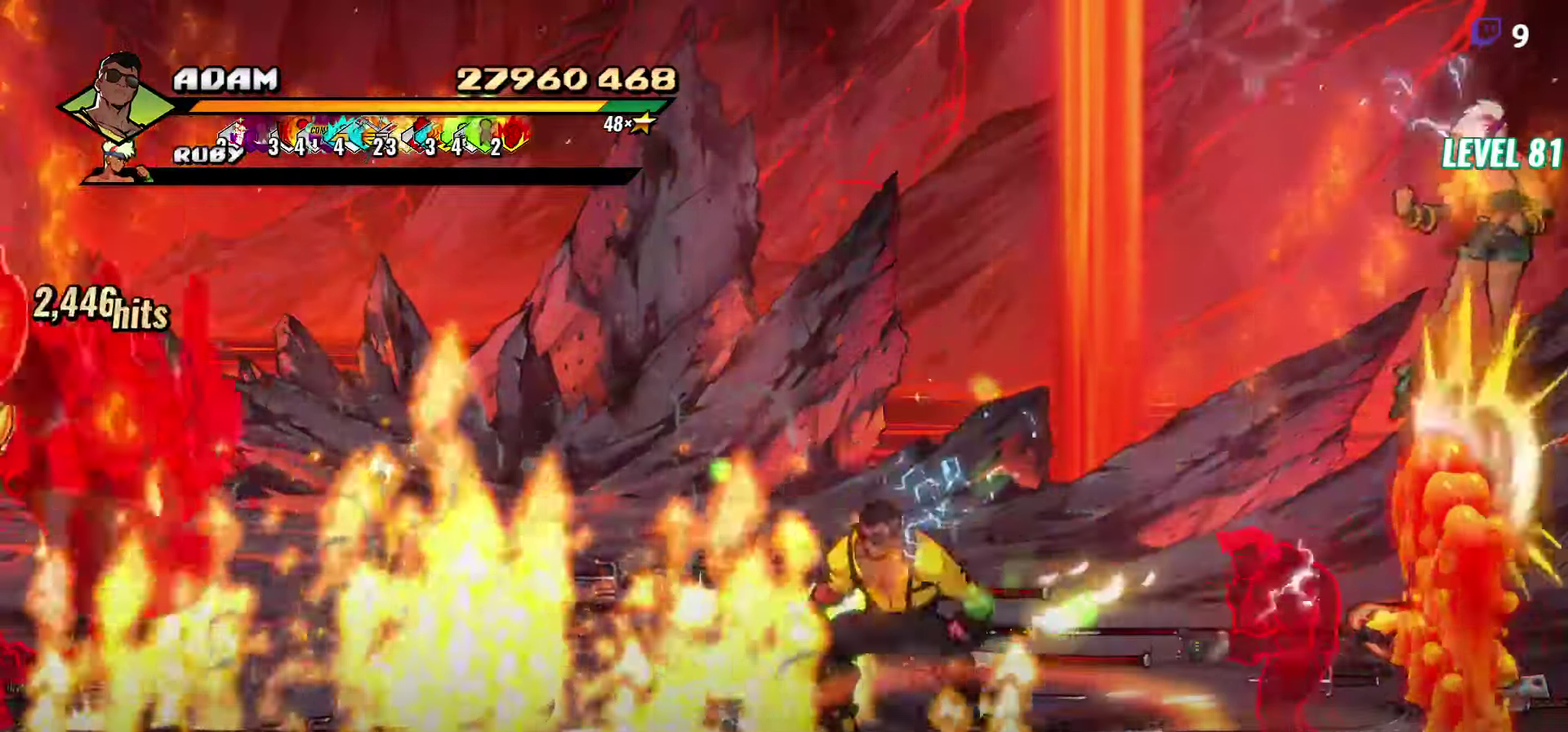
{"buttons": [], "events": [[34, "DPAD_RIGHT", "down"], [117, "Y", "down"], [167, "DPAD_RIGHT", "up"], [217, "Y", "up"], [334, "L1", "down"], [434, "L1", "up"]]}
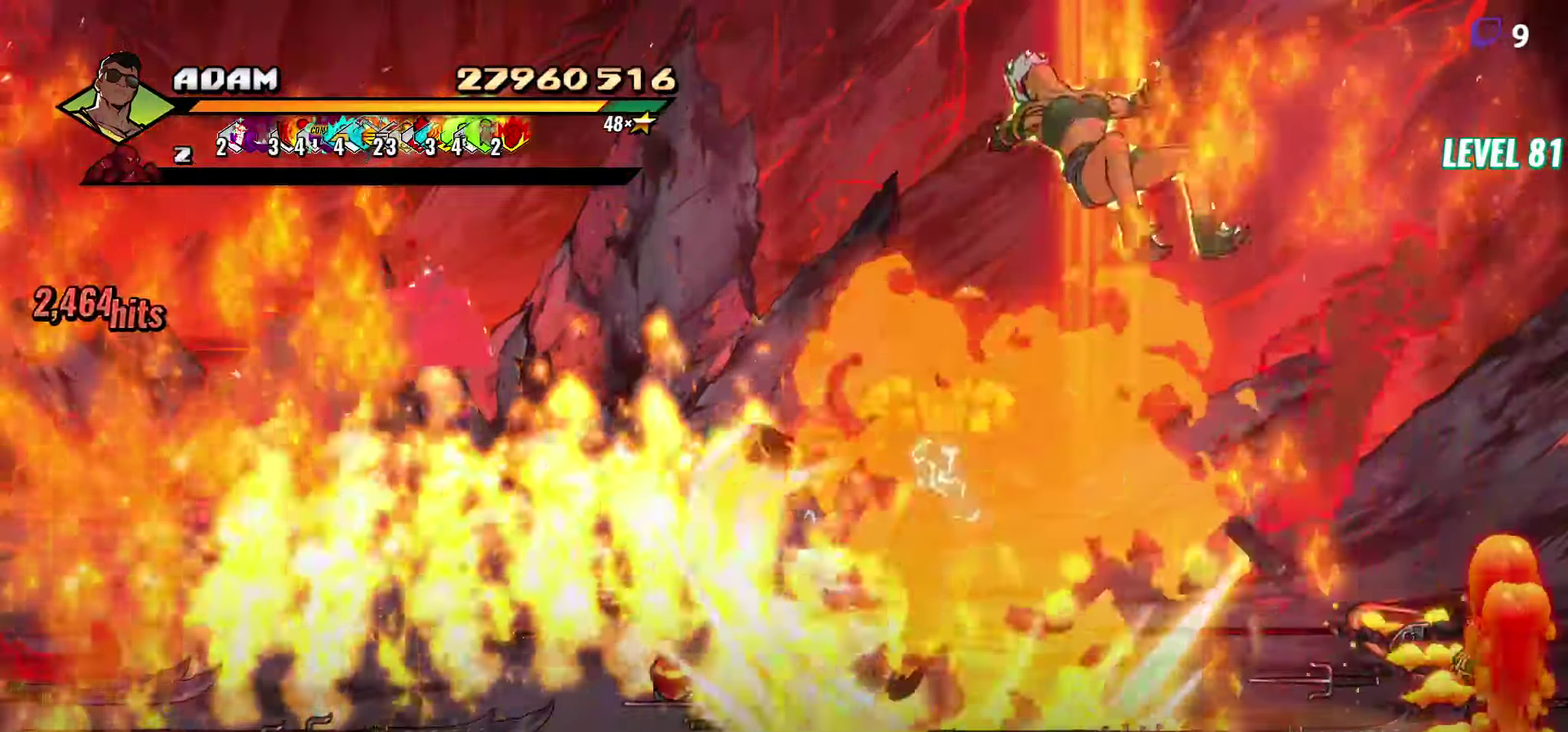
{"buttons": [], "events": [[150, "Y", "down"], [250, "Y", "up"], [417, "DPAD_LEFT", "down"], [484, "DPAD_LEFT", "up"]]}
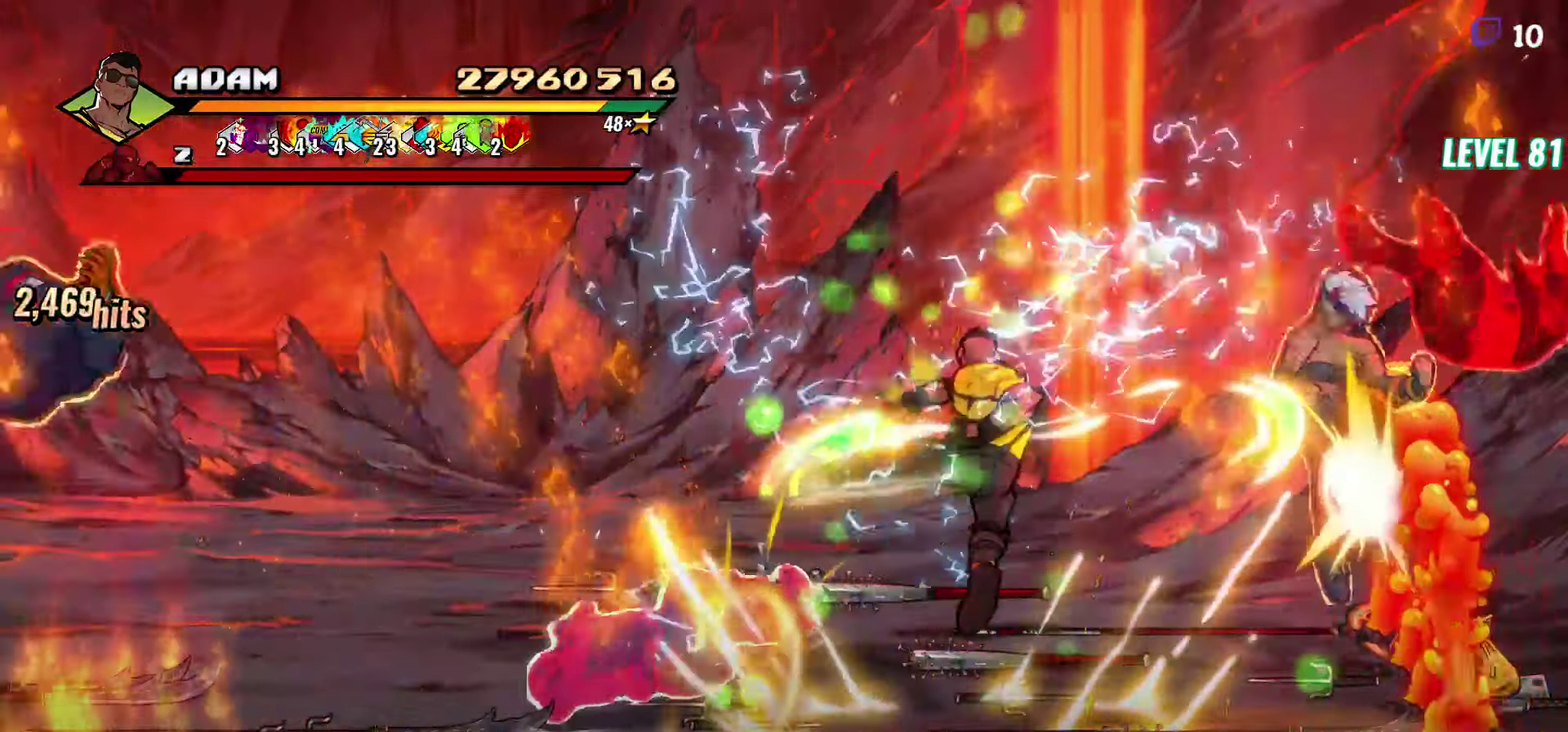
{"buttons": [], "events": [[67, "DPAD_LEFT", "down"], [117, "DPAD_LEFT", "up"], [184, "DPAD_LEFT", "down"], [367, "Y", "down"], [467, "DPAD_LEFT", "up"], [467, "Y", "up"]]}
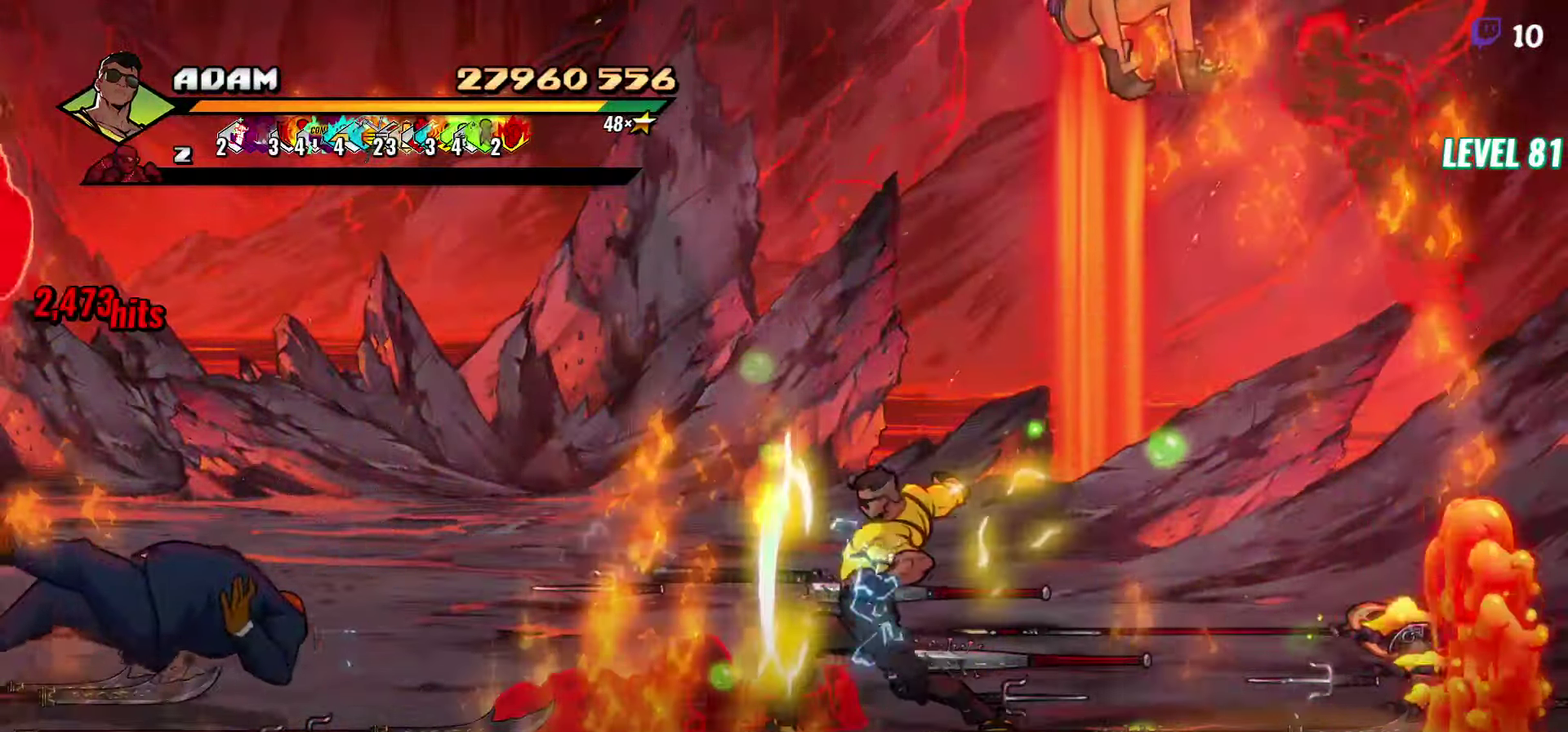
{"buttons": ["Y"], "events": [[117, "L1", "down"], [250, "L1", "up"], [483, "Y", "down"]]}
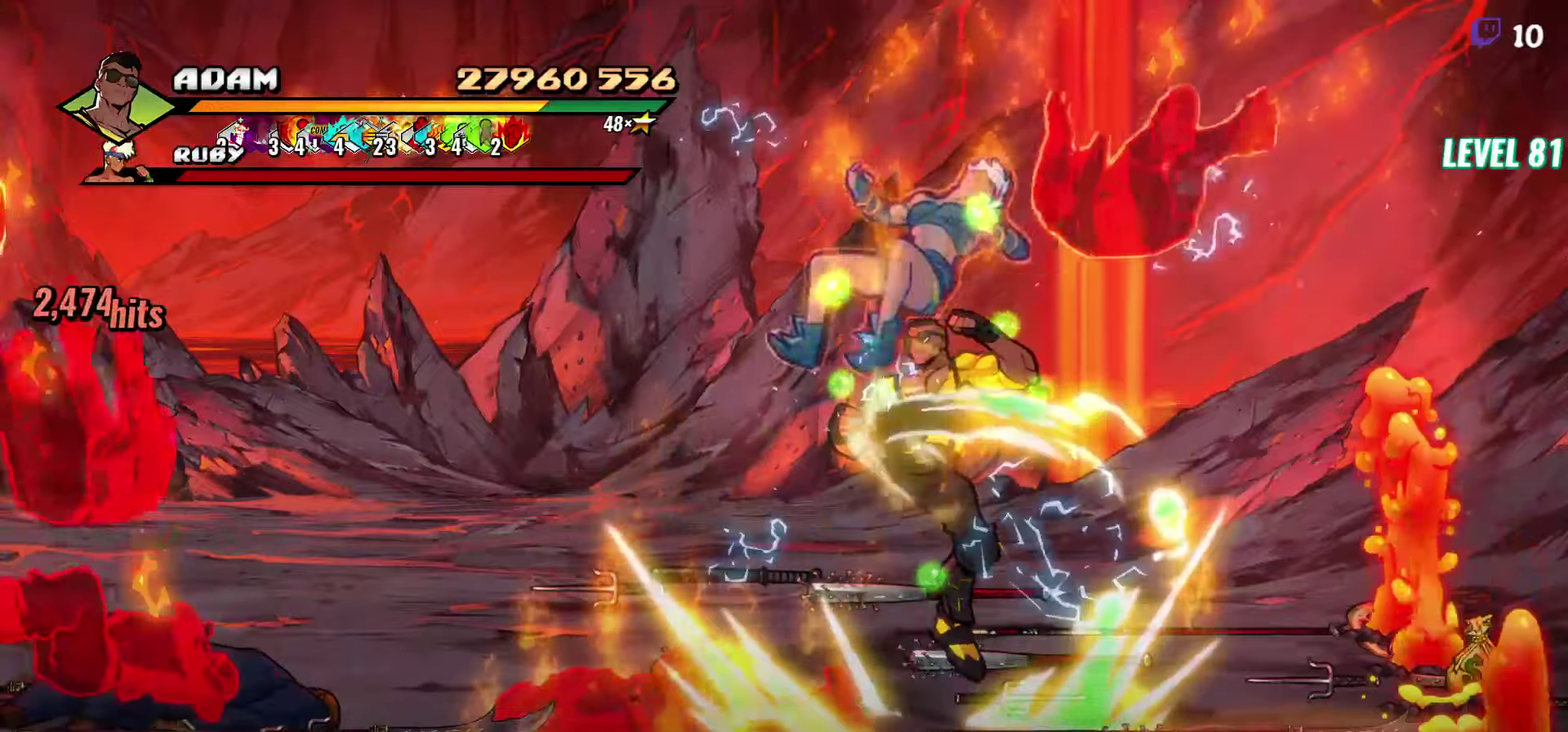
{"buttons": ["DPAD_LEFT"], "events": [[100, "Y", "up"], [333, "DPAD_LEFT", "down"], [416, "DPAD_LEFT", "up"], [466, "DPAD_LEFT", "down"]]}
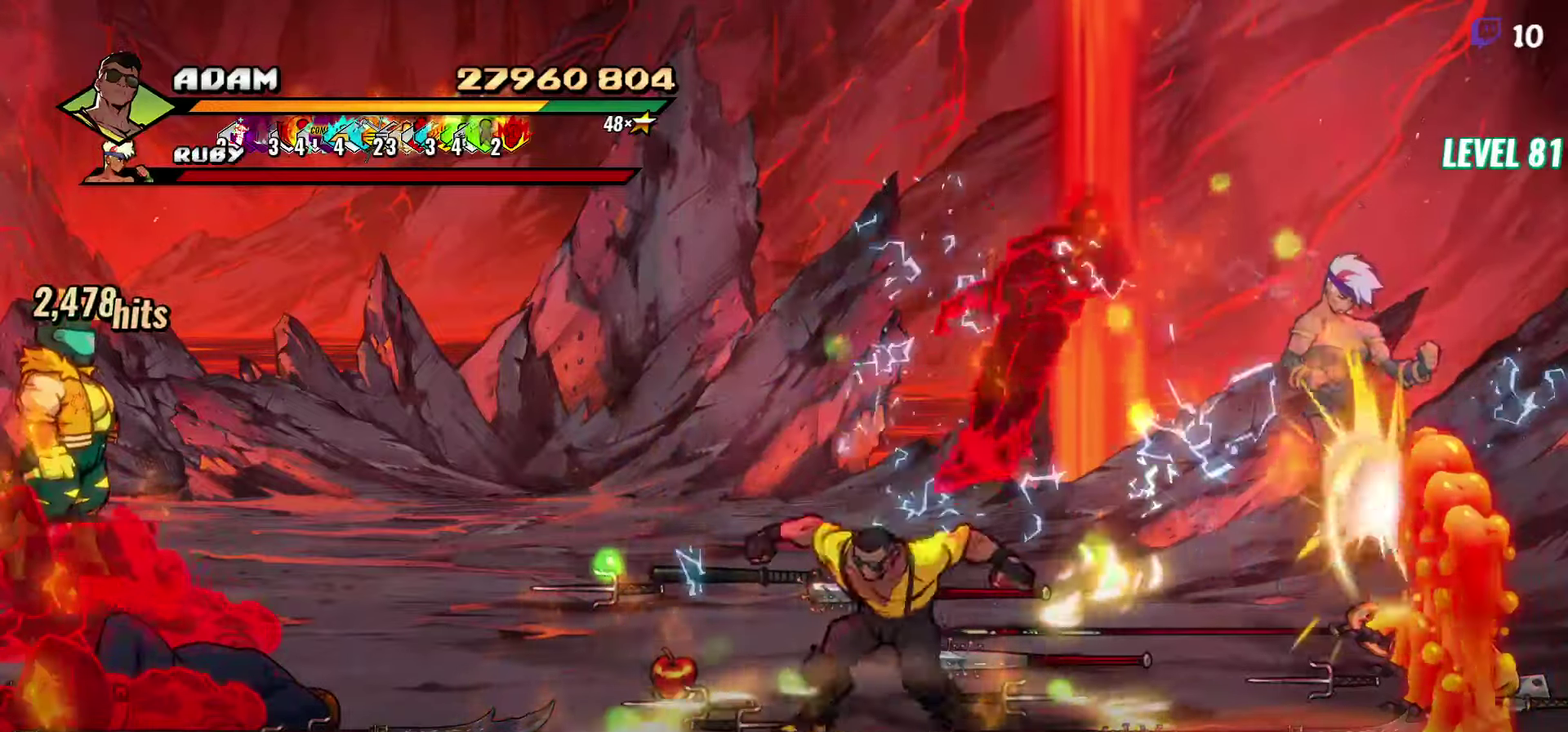
{"buttons": ["L1"], "events": [[183, "Y", "down"], [316, "DPAD_LEFT", "up"], [316, "Y", "up"], [450, "L1", "down"]]}
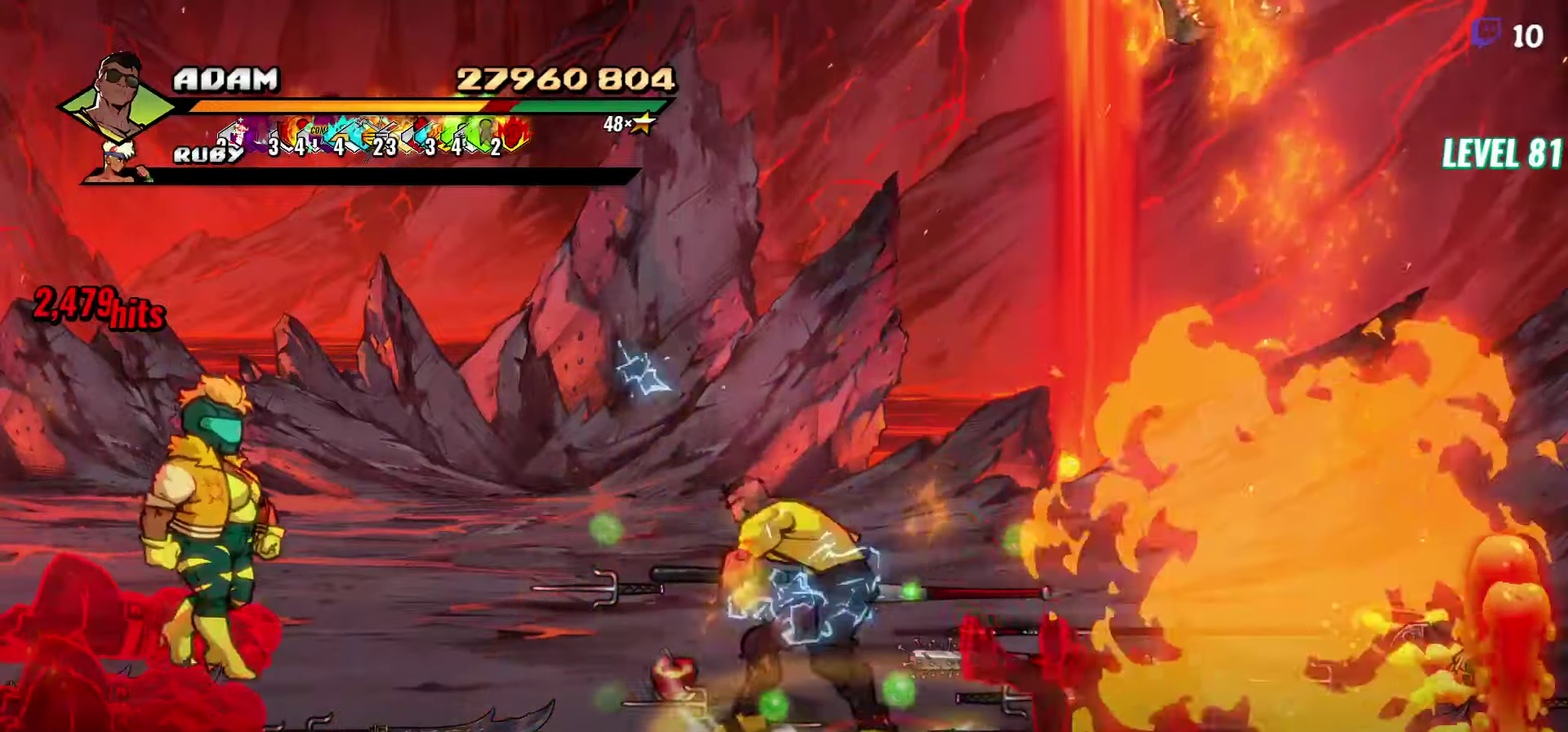
{"buttons": [], "events": [[83, "L1", "up"], [216, "Y", "down"], [350, "Y", "up"]]}
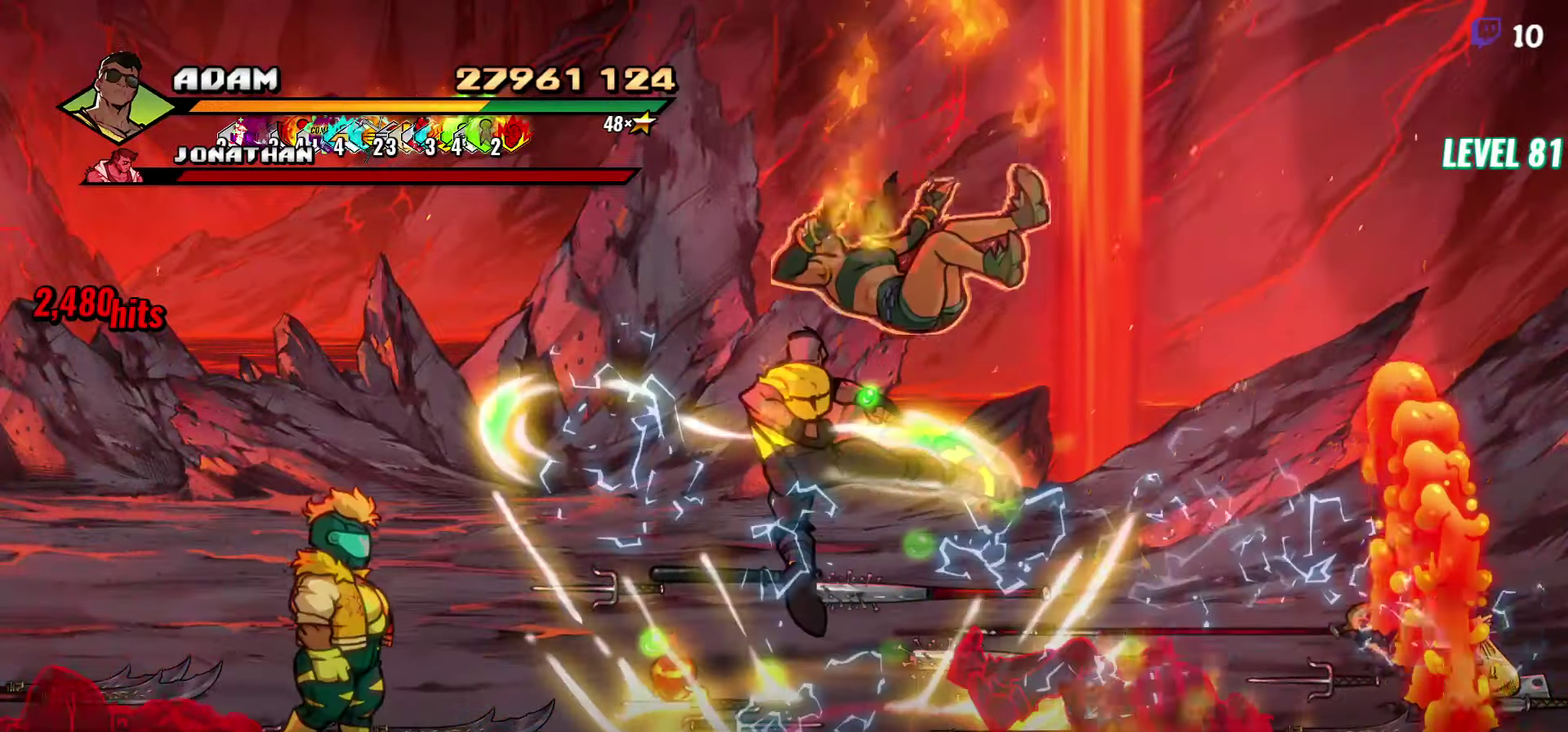
{"buttons": ["Y", "DPAD_LEFT"], "events": [[116, "DPAD_LEFT", "down"], [200, "DPAD_LEFT", "up"], [250, "DPAD_LEFT", "down"], [500, "Y", "down"]]}
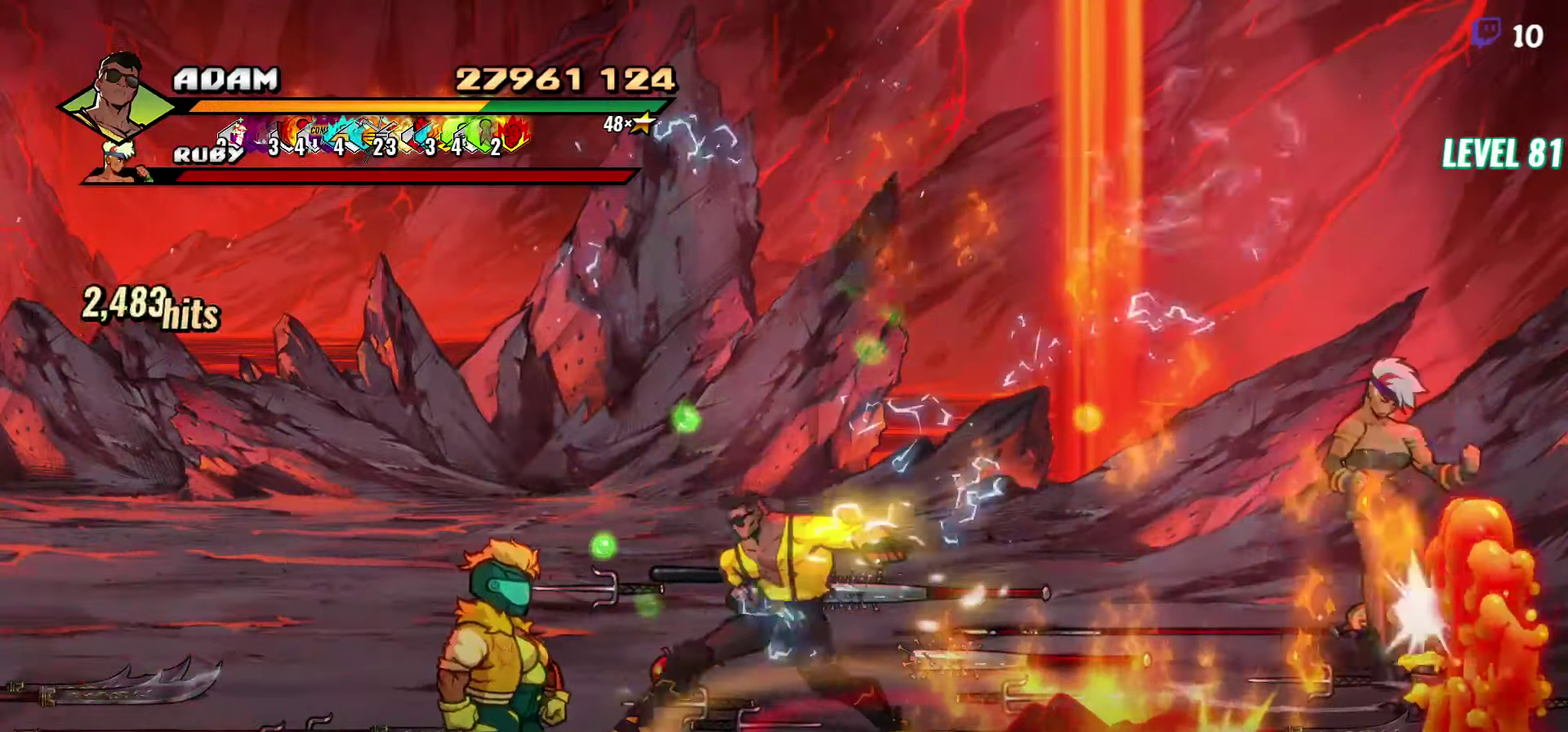
{"buttons": ["A", "DPAD_LEFT"], "events": [[83, "Y", "up"], [150, "L1", "down"], [266, "L1", "up"], [500, "A", "down"]]}
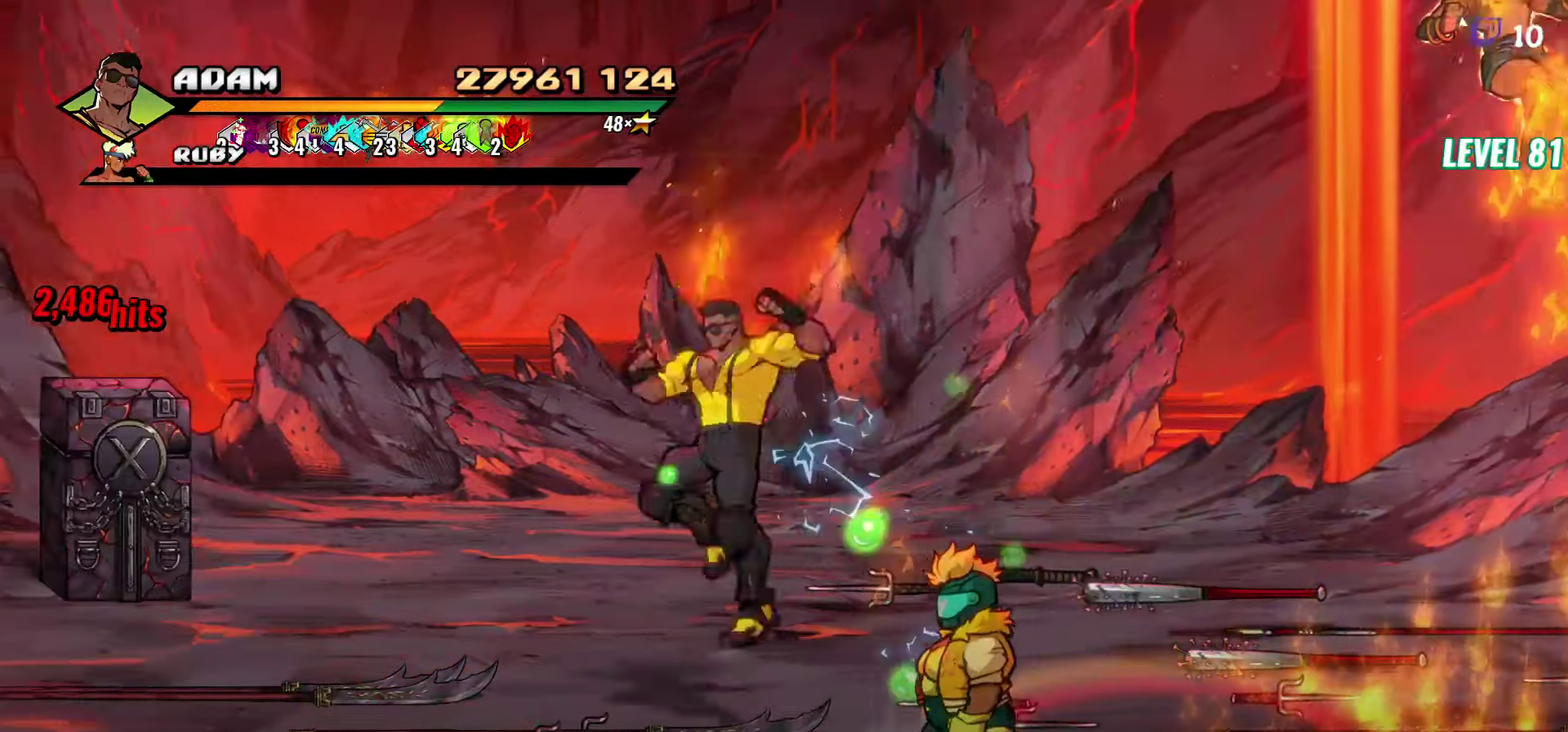
{"buttons": ["DPAD_UP", "DPAD_LEFT"], "events": [[116, "A", "up"], [350, "DPAD_UP", "down"]]}
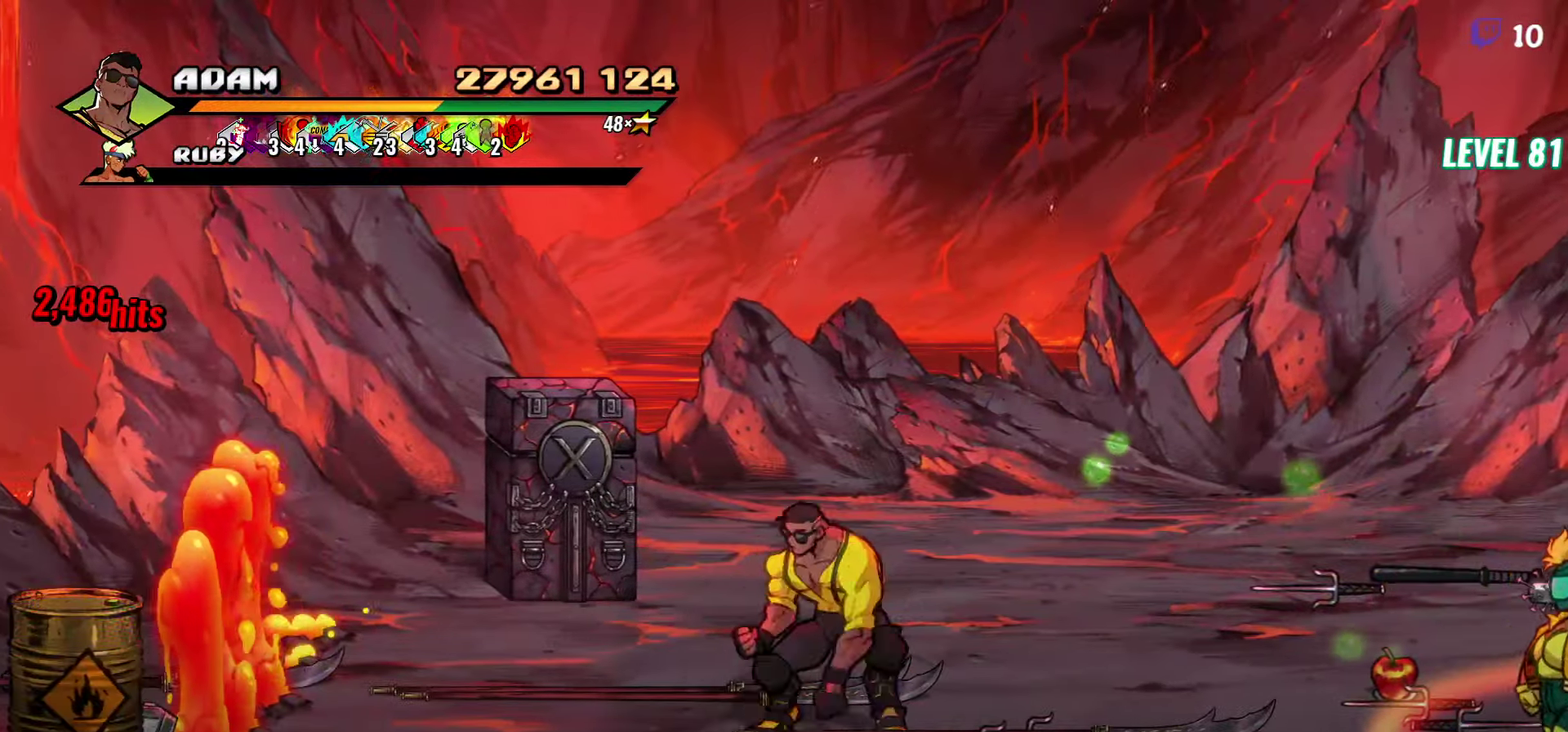
{"buttons": ["DPAD_UP"], "events": [[116, "DPAD_LEFT", "up"], [166, "B", "down"], [283, "B", "up"]]}
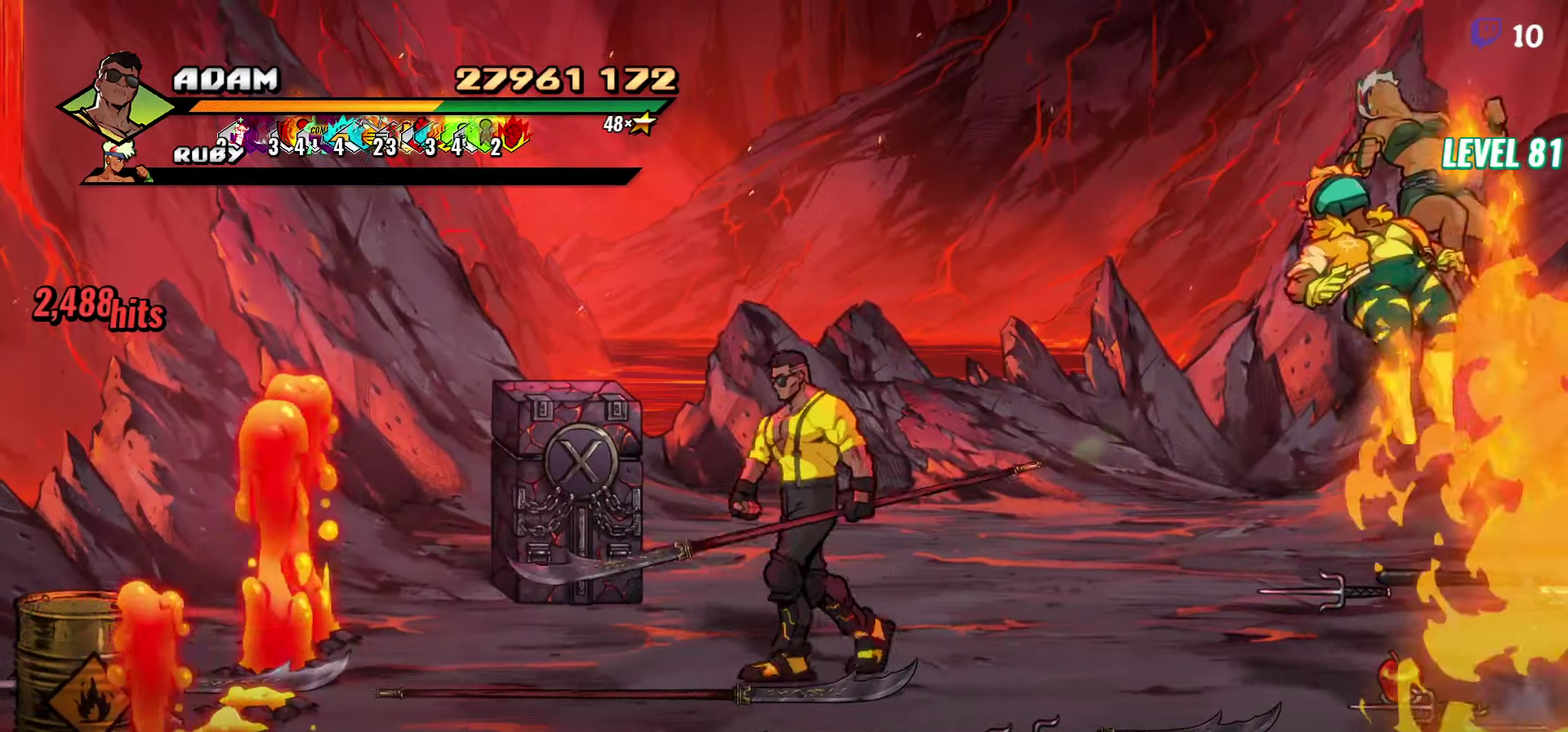
{"buttons": ["Y"], "events": [[233, "Y", "down"], [250, "DPAD_UP", "up"], [316, "Y", "up"], [383, "Y", "down"]]}
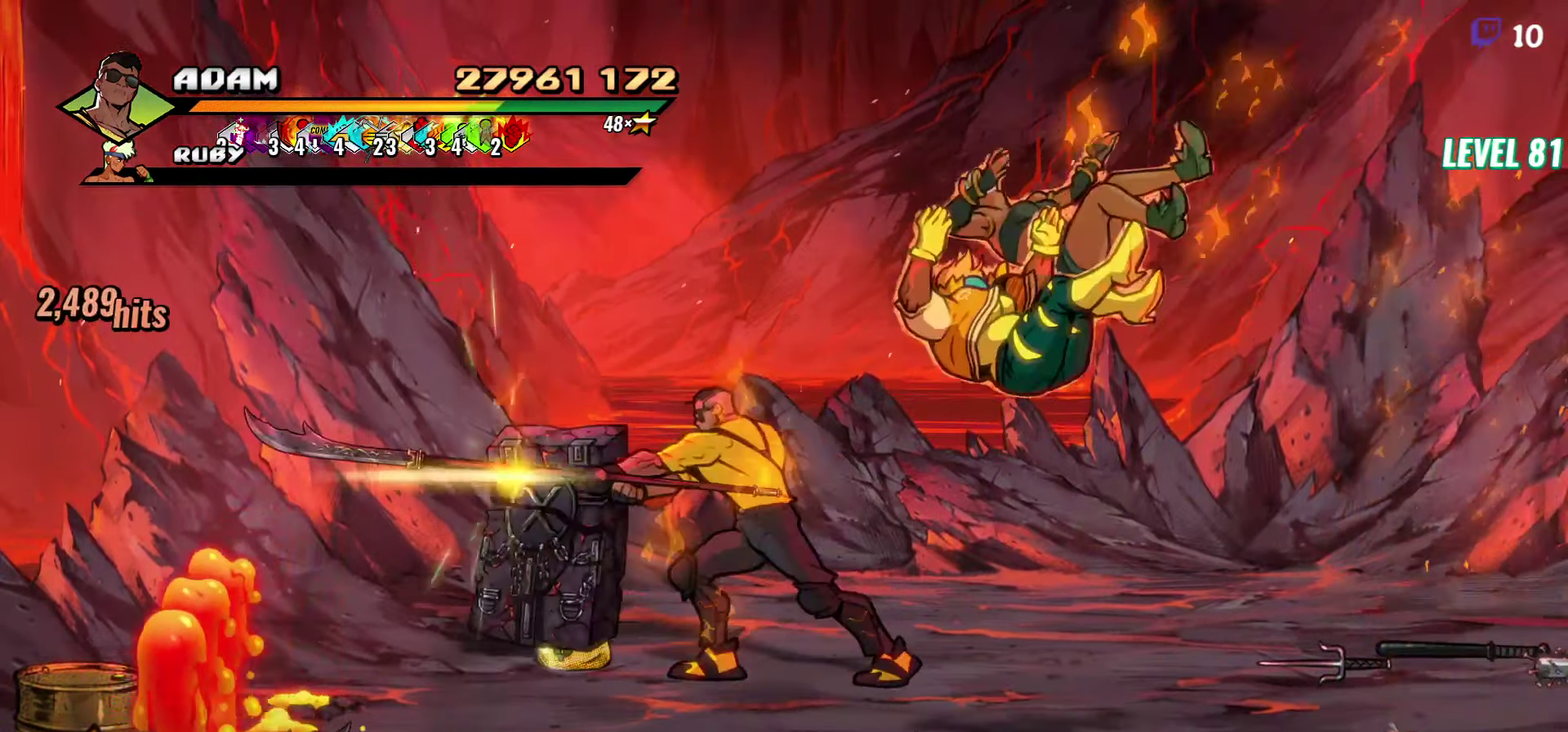
{"buttons": ["DPAD_DOWN", "DPAD_RIGHT"], "events": [[16, "Y", "up"], [283, "DPAD_DOWN", "down"], [300, "DPAD_RIGHT", "down"]]}
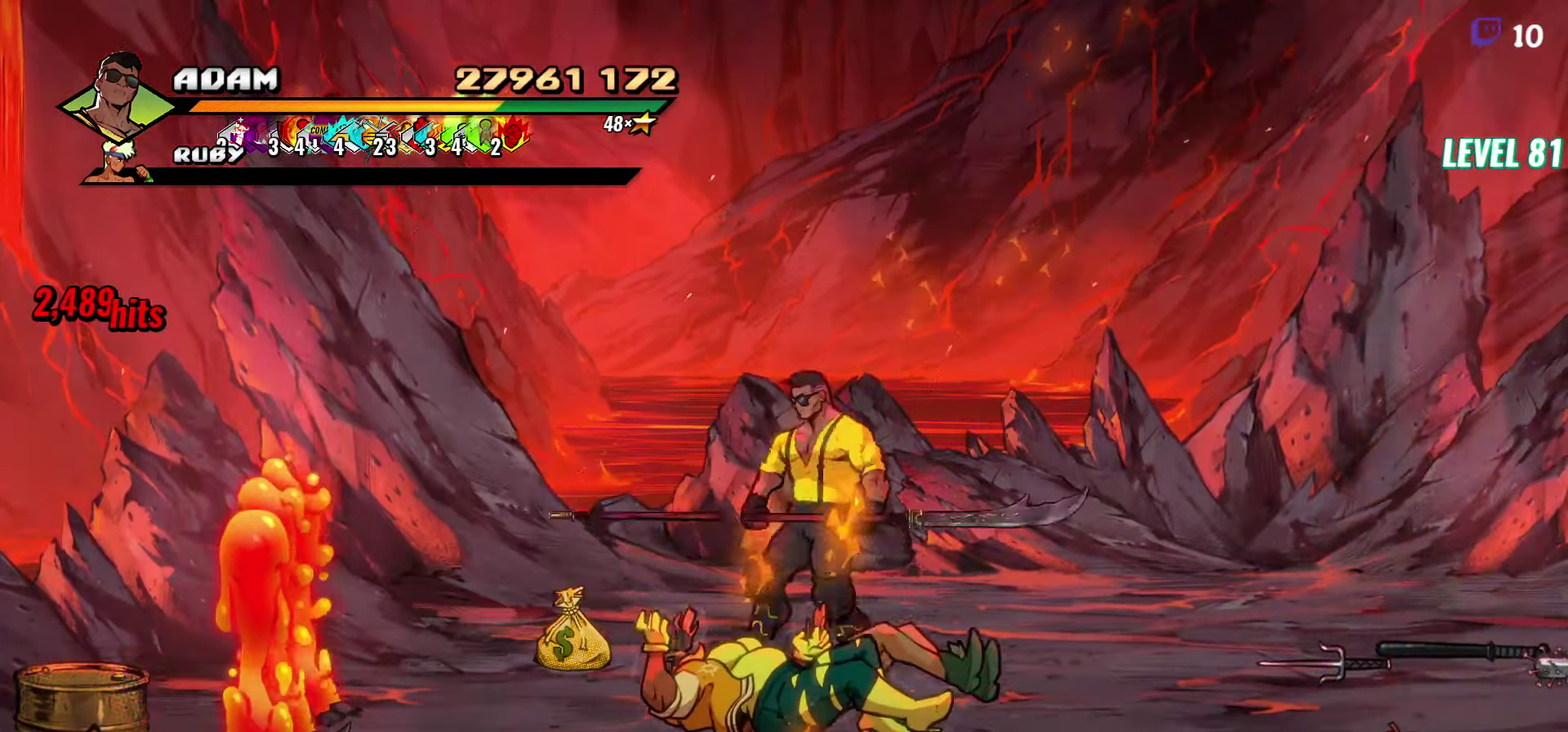
{"buttons": ["DPAD_RIGHT"], "events": [[350, "DPAD_DOWN", "up"]]}
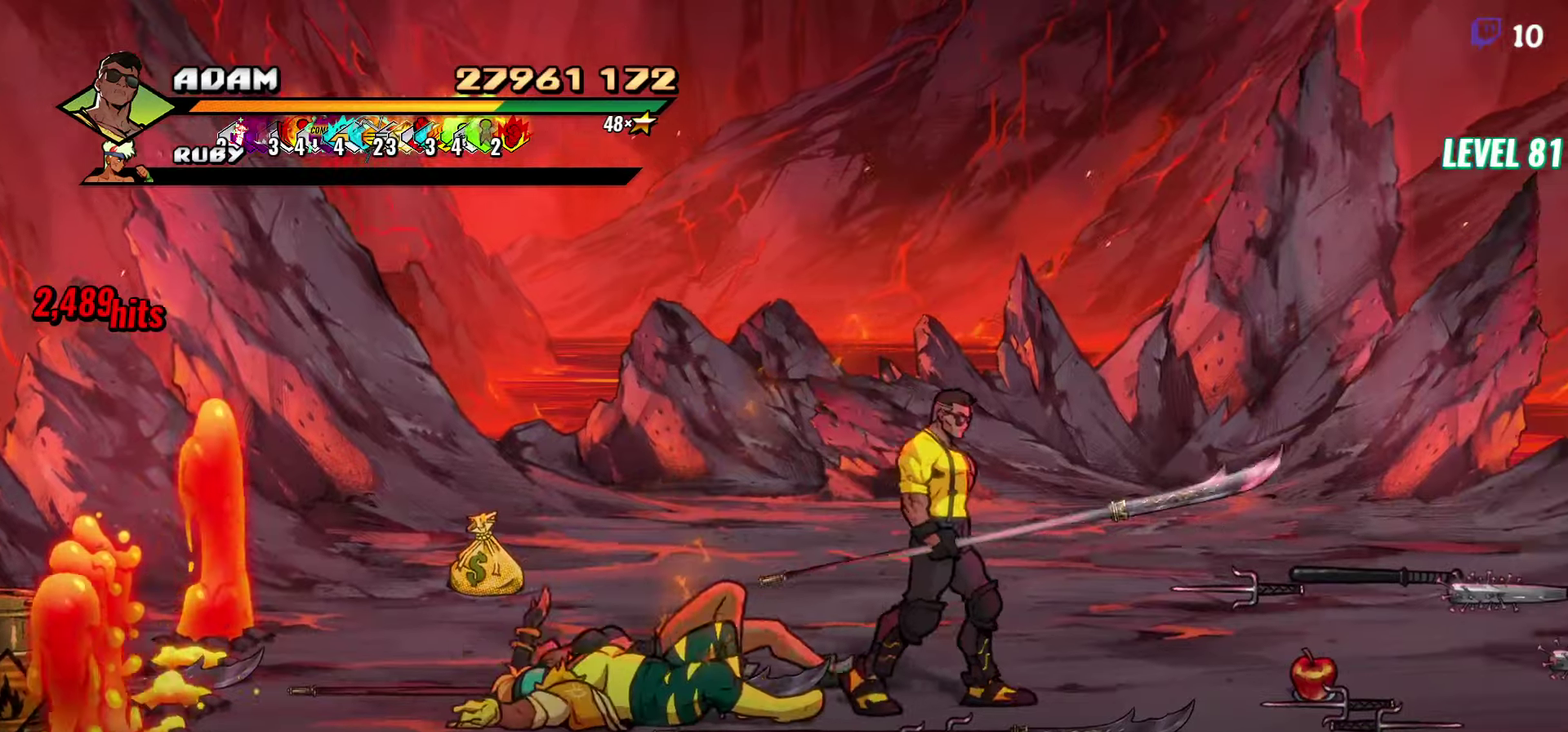
{"buttons": [], "events": [[300, "DPAD_RIGHT", "up"], [317, "DPAD_LEFT", "down"], [450, "DPAD_LEFT", "up"]]}
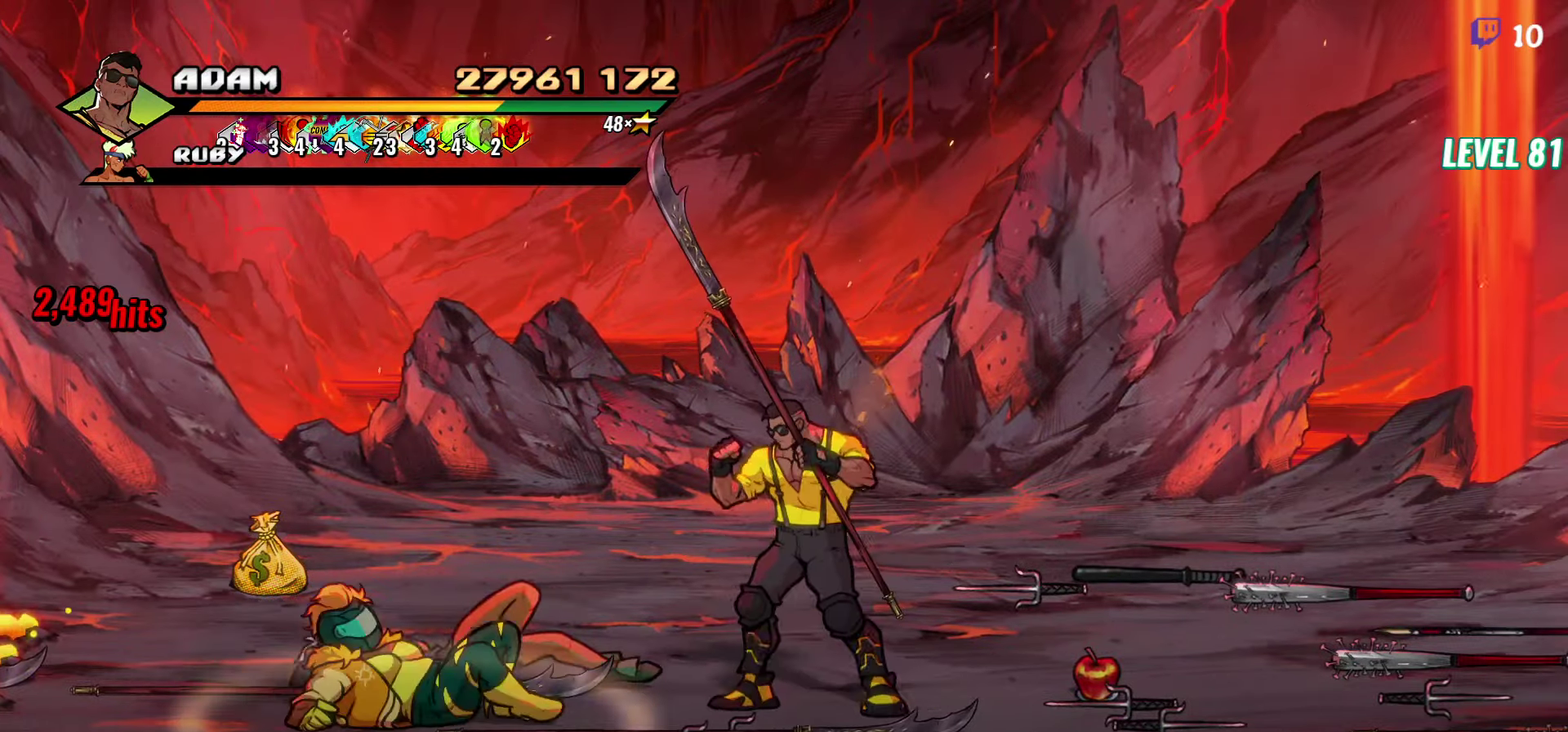
{"buttons": [], "events": [[167, "Y", "down"], [217, "Y", "up"], [333, "Y", "down"], [417, "Y", "up"]]}
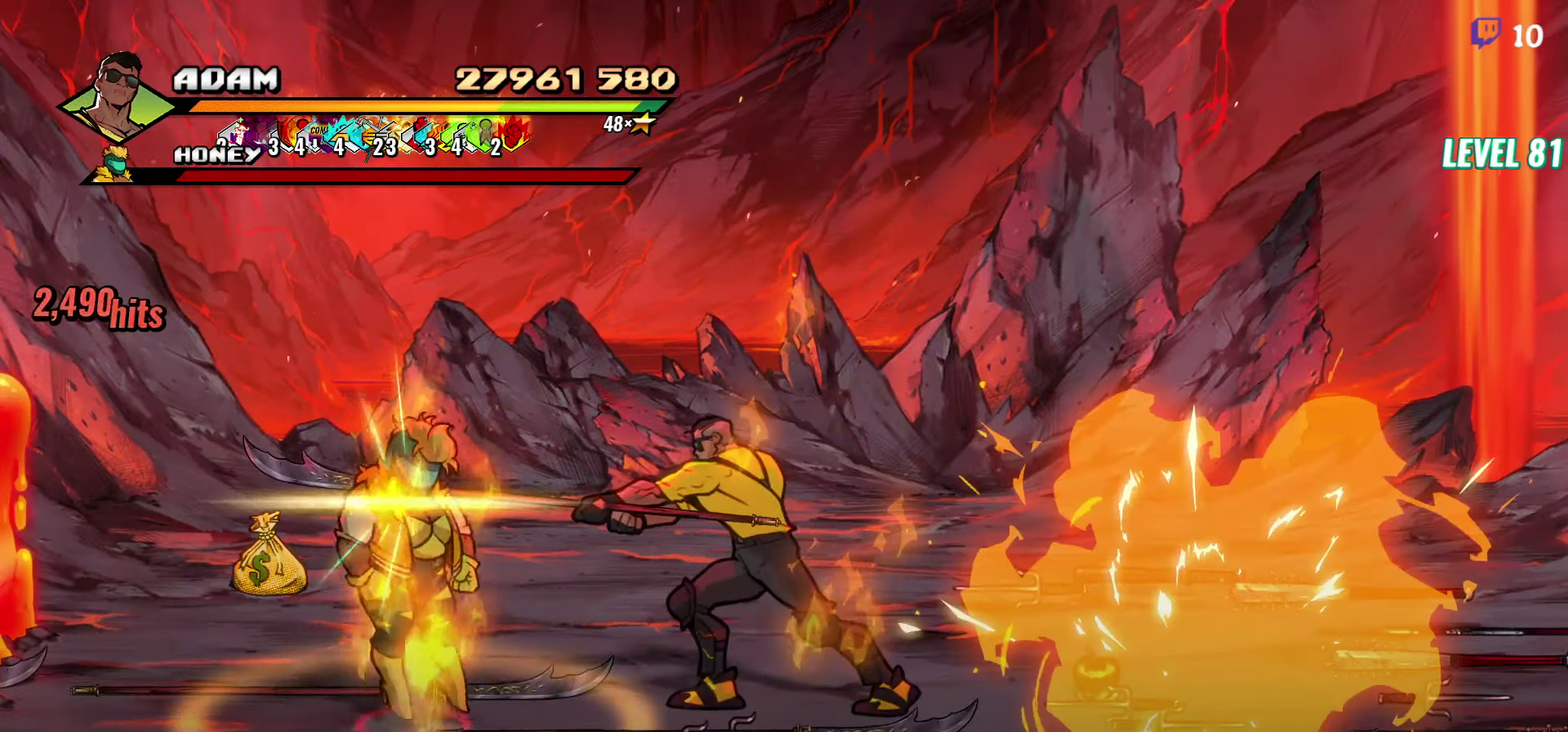
{"buttons": [], "events": []}
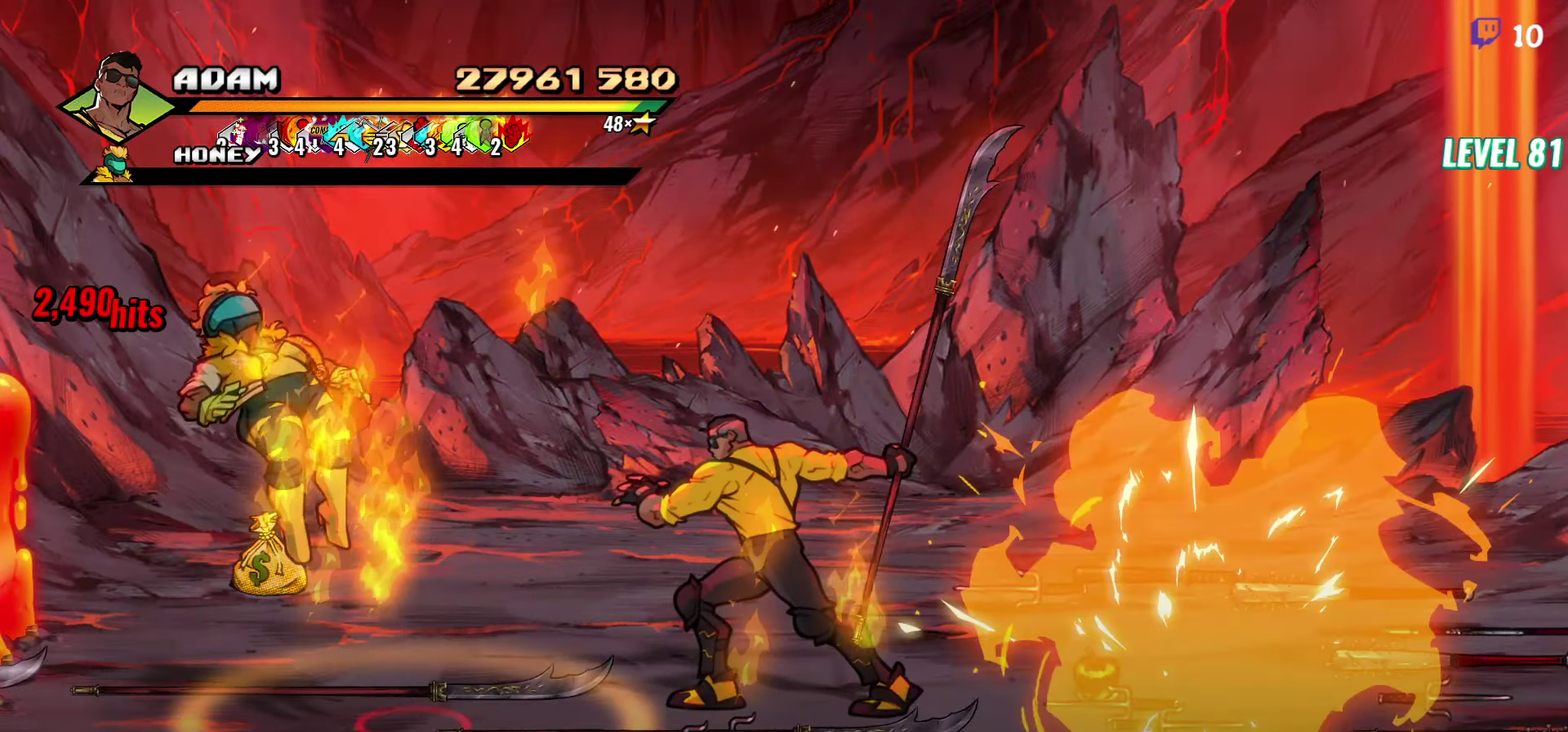
{"buttons": [], "events": []}
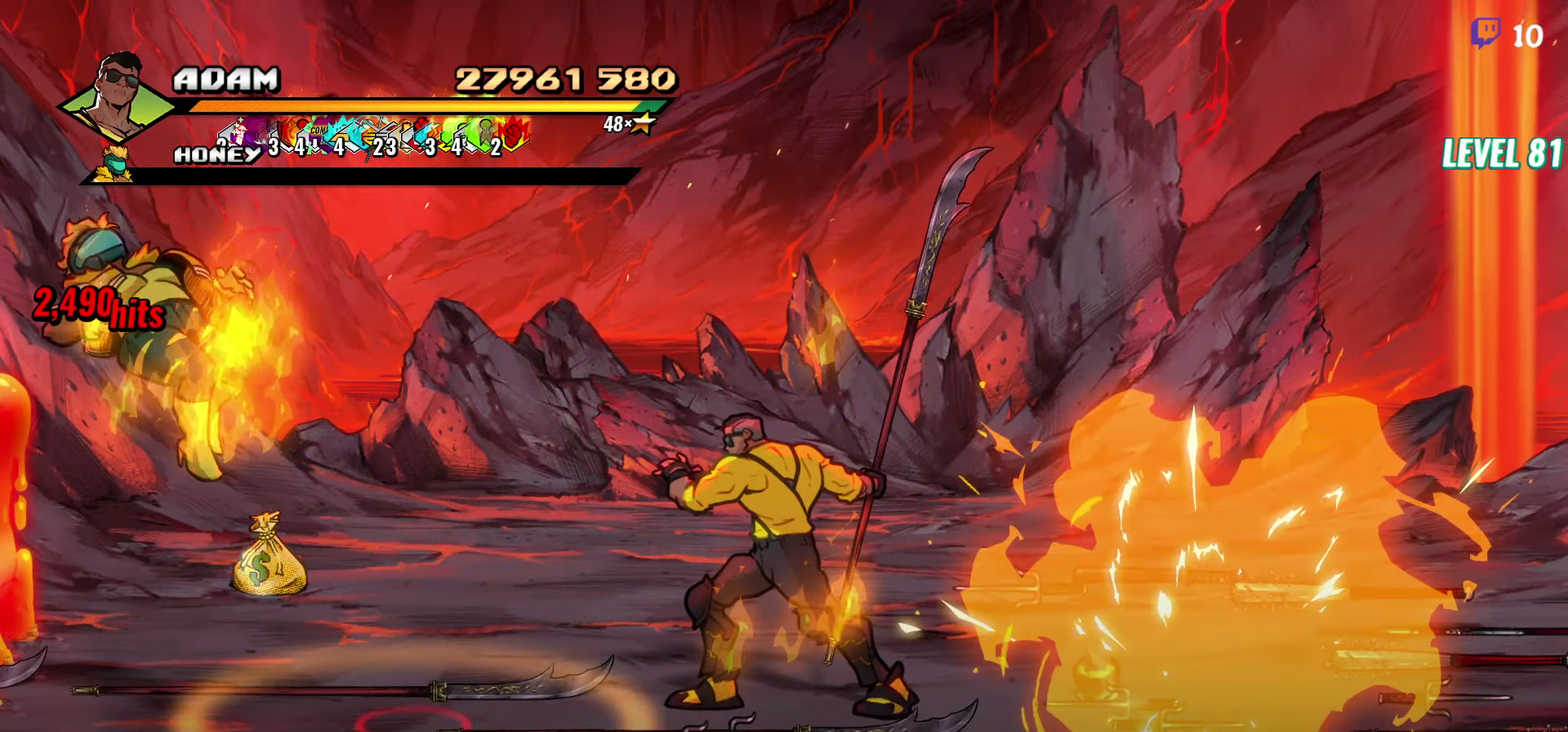
{"buttons": ["DPAD_LEFT"], "events": [[450, "DPAD_LEFT", "down"]]}
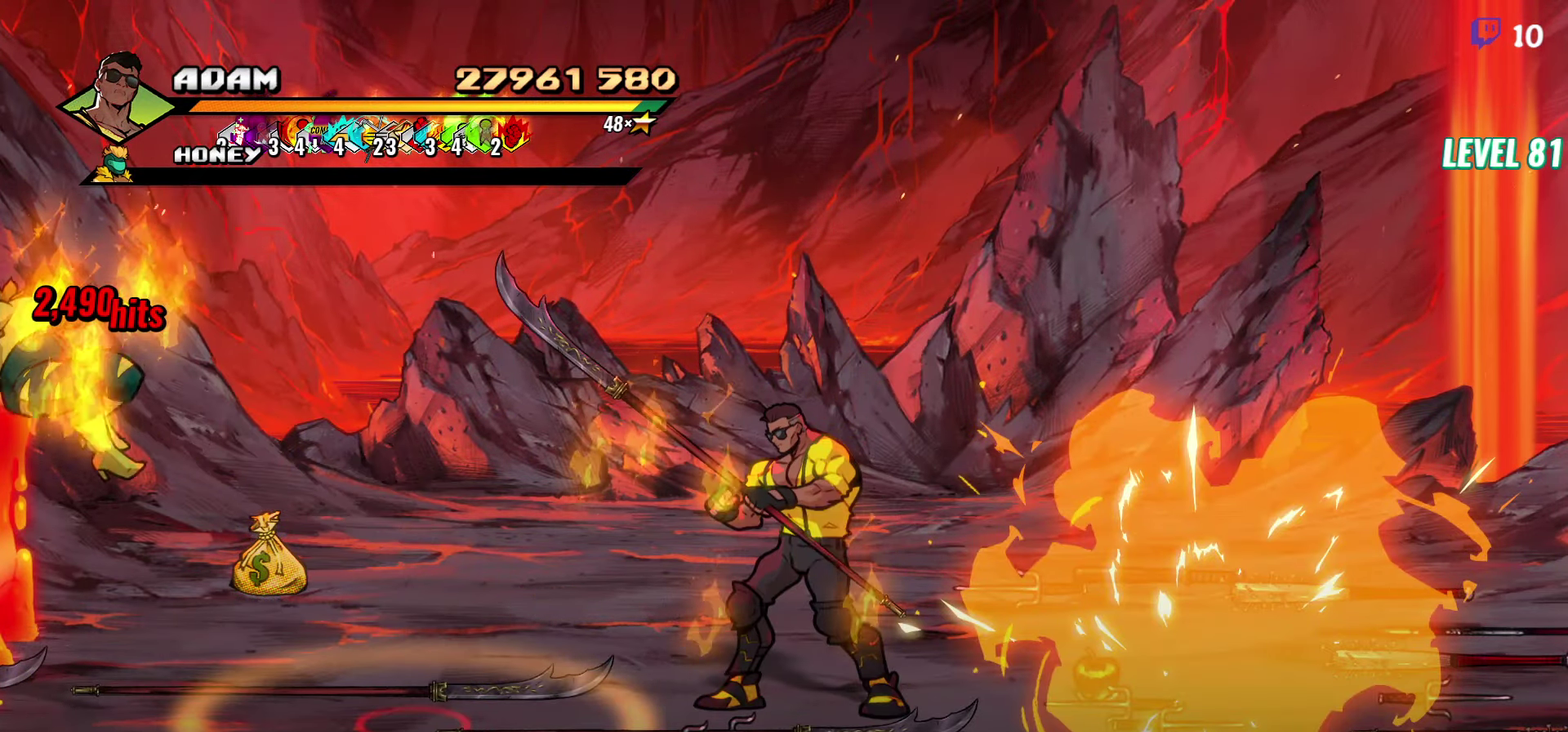
{"buttons": ["DPAD_LEFT"], "events": []}
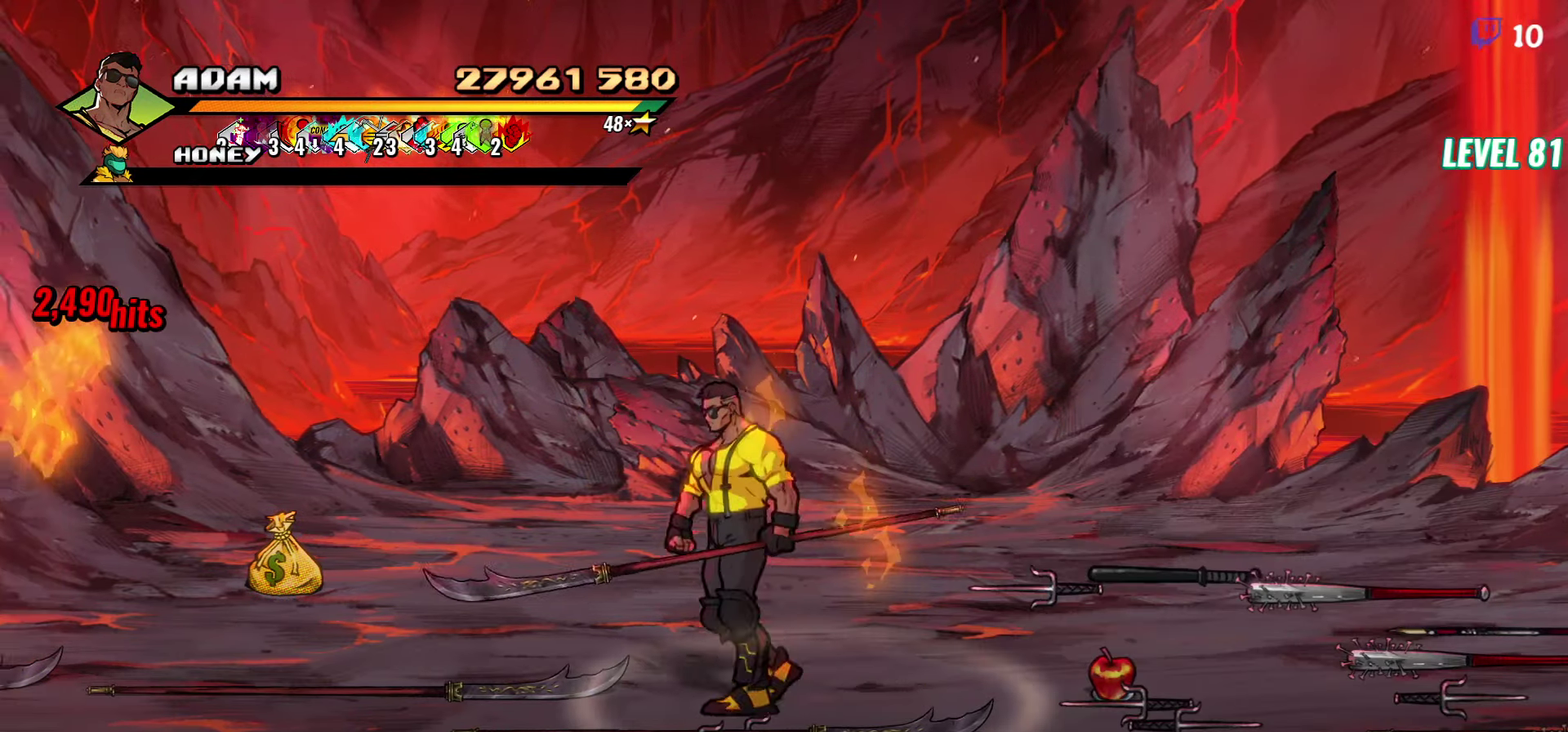
{"buttons": ["DPAD_LEFT"], "events": [[117, "DPAD_DOWN", "down"], [500, "DPAD_DOWN", "up"]]}
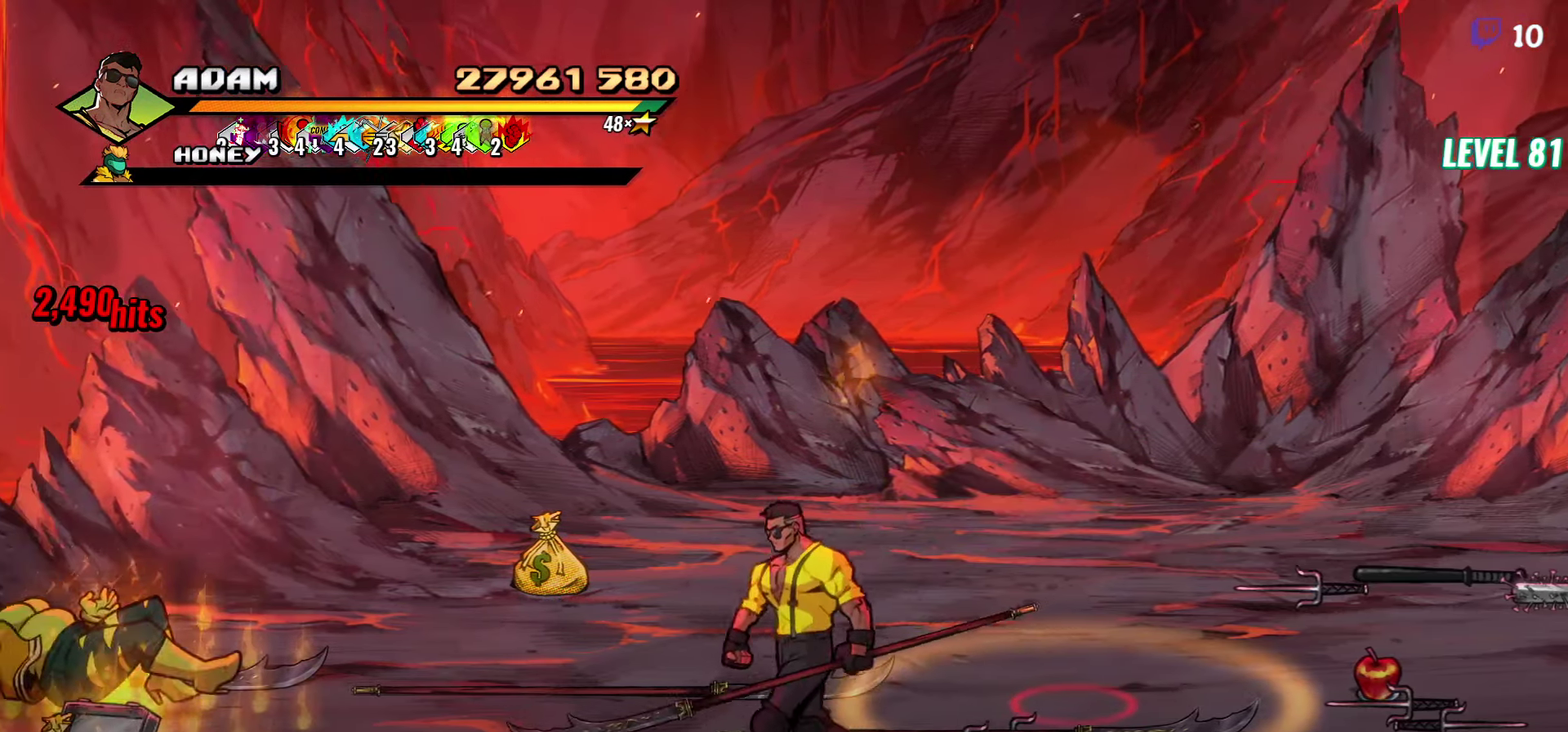
{"buttons": ["DPAD_RIGHT"], "events": [[267, "DPAD_LEFT", "up"], [450, "DPAD_RIGHT", "down"]]}
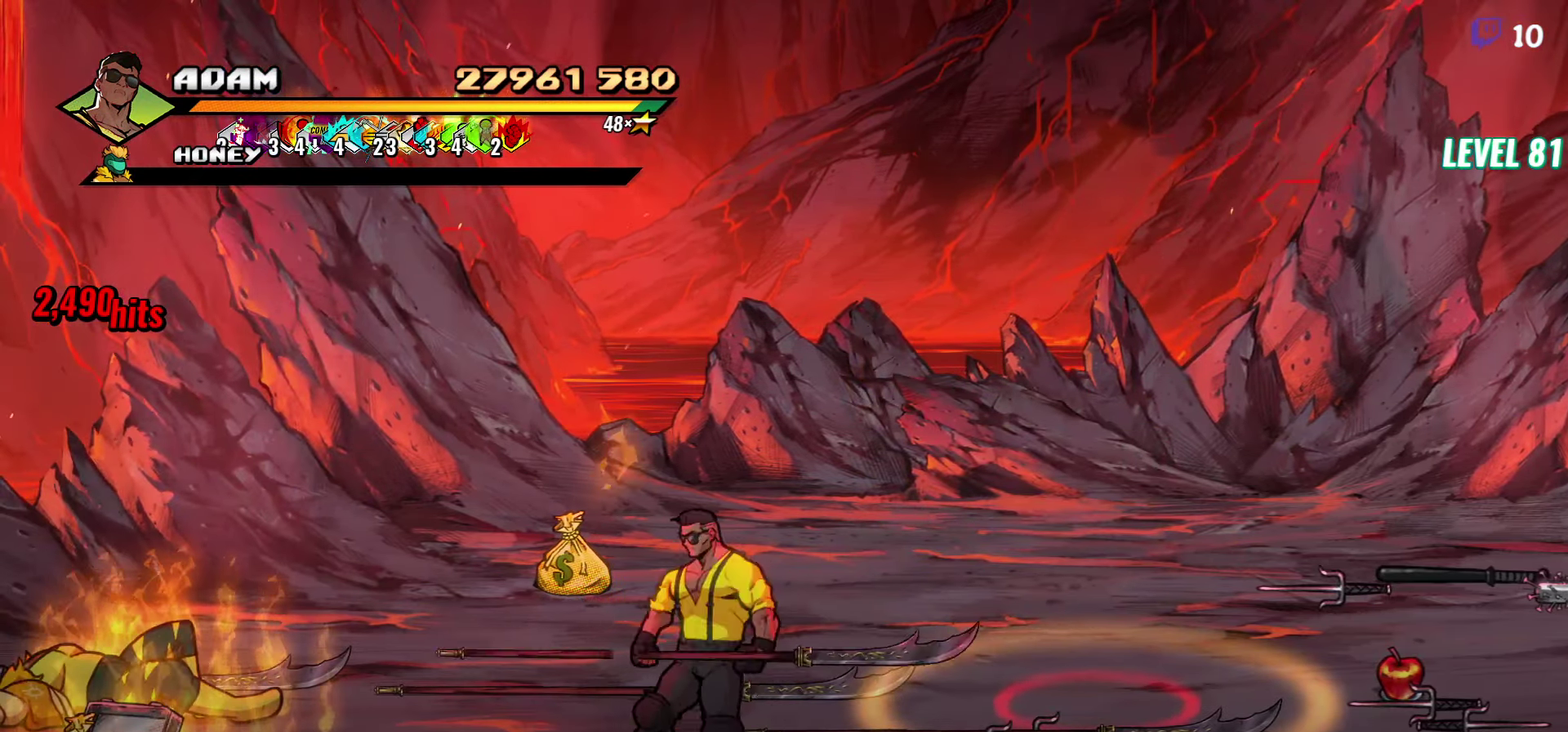
{"buttons": ["DPAD_UP", "DPAD_RIGHT"], "events": [[117, "B", "down"], [233, "B", "up"], [483, "DPAD_UP", "down"]]}
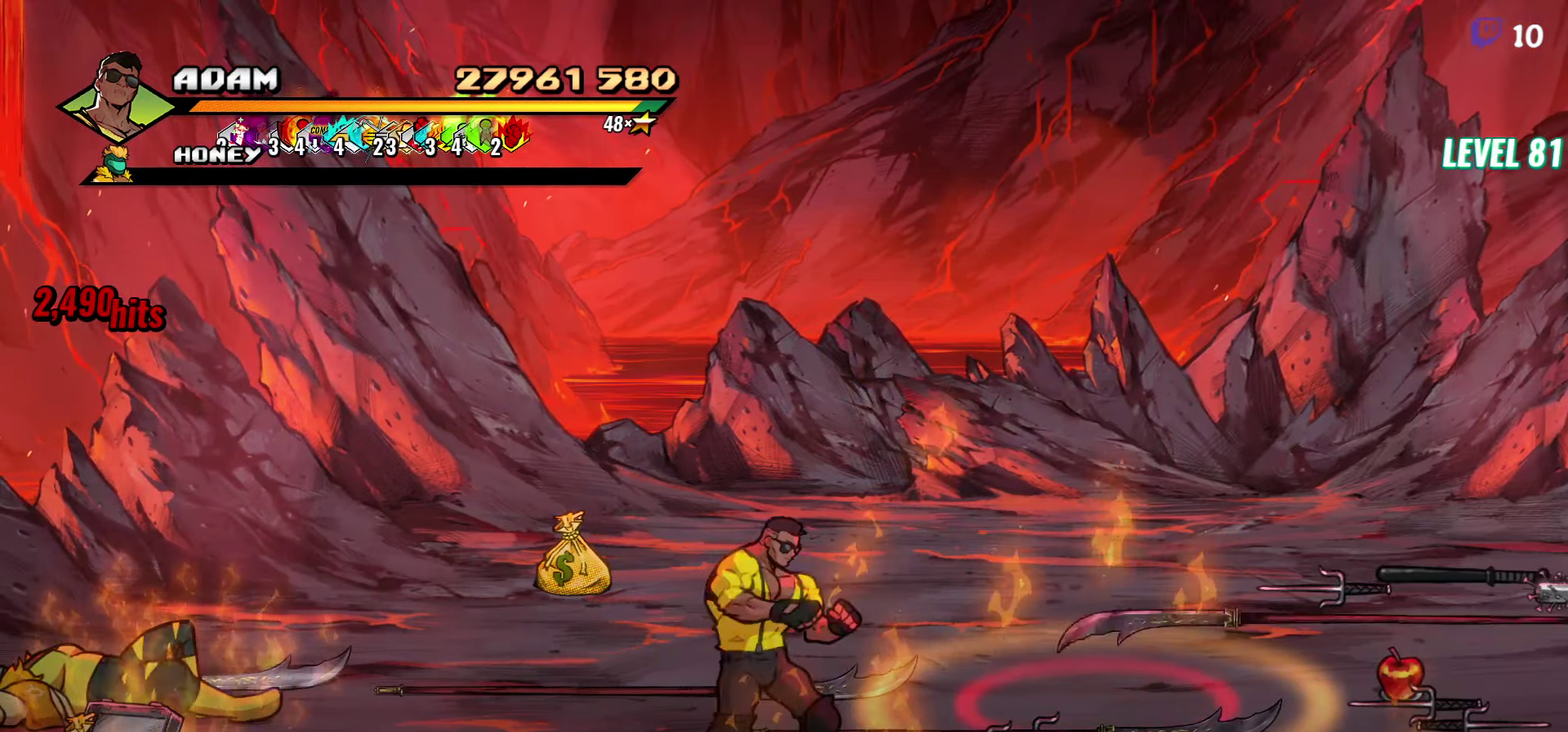
{"buttons": ["DPAD_RIGHT"], "events": [[467, "DPAD_UP", "up"]]}